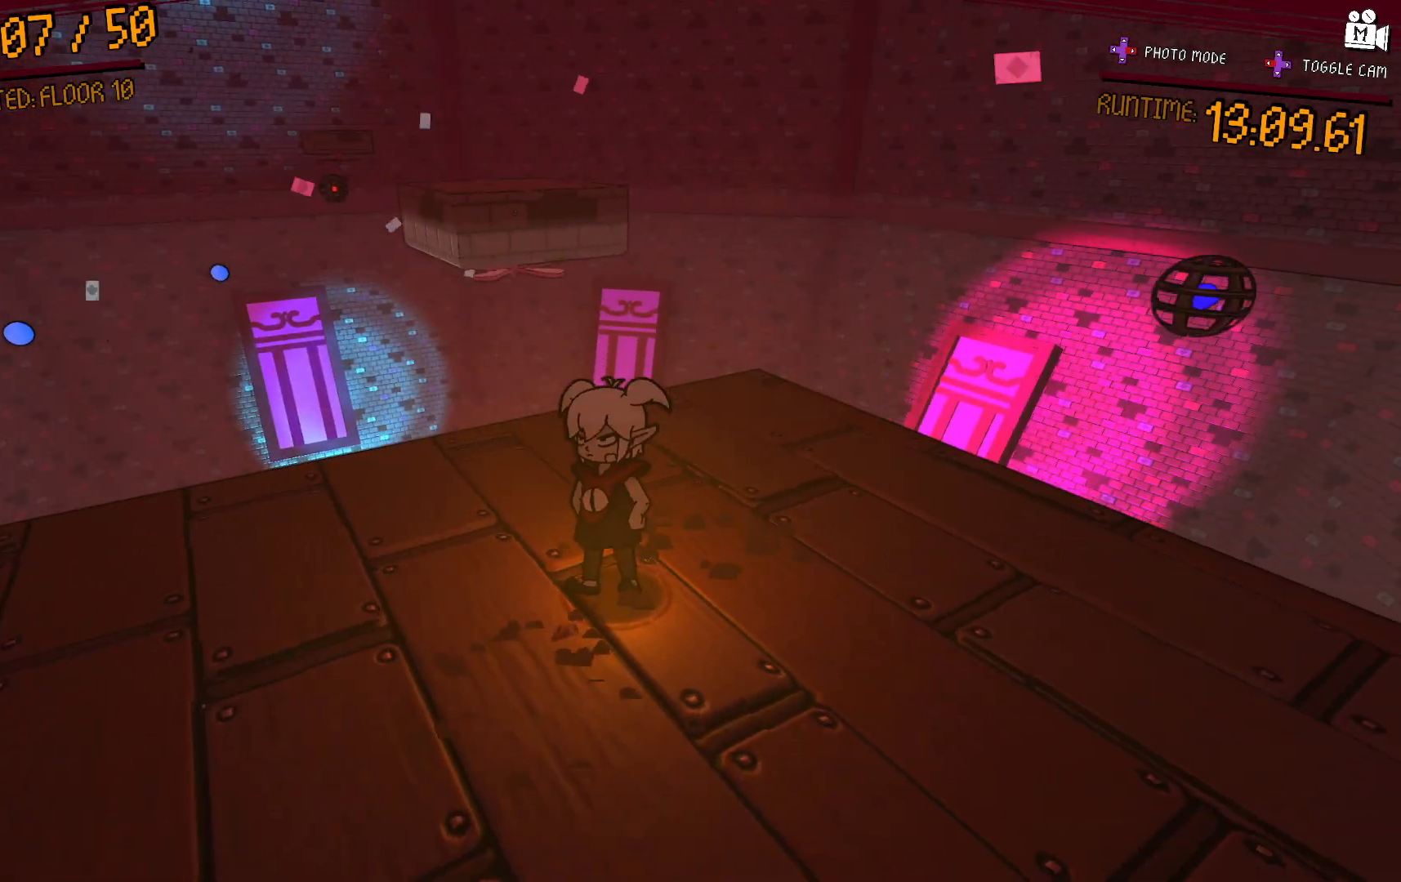
Gameplay with a controller (Xbox layout); each line is a JSON object with the inputs held at the frame after it. "events" lists button and stick changes between this image and that frame as [ms after this image, input, new state], when the widget could be followed in between. Not read: L3 R3.
{"buttons": [], "left_stick": "center", "right_stick": "center", "events": [[200, "left_stick", "down"], [417, "left_stick", "center"]]}
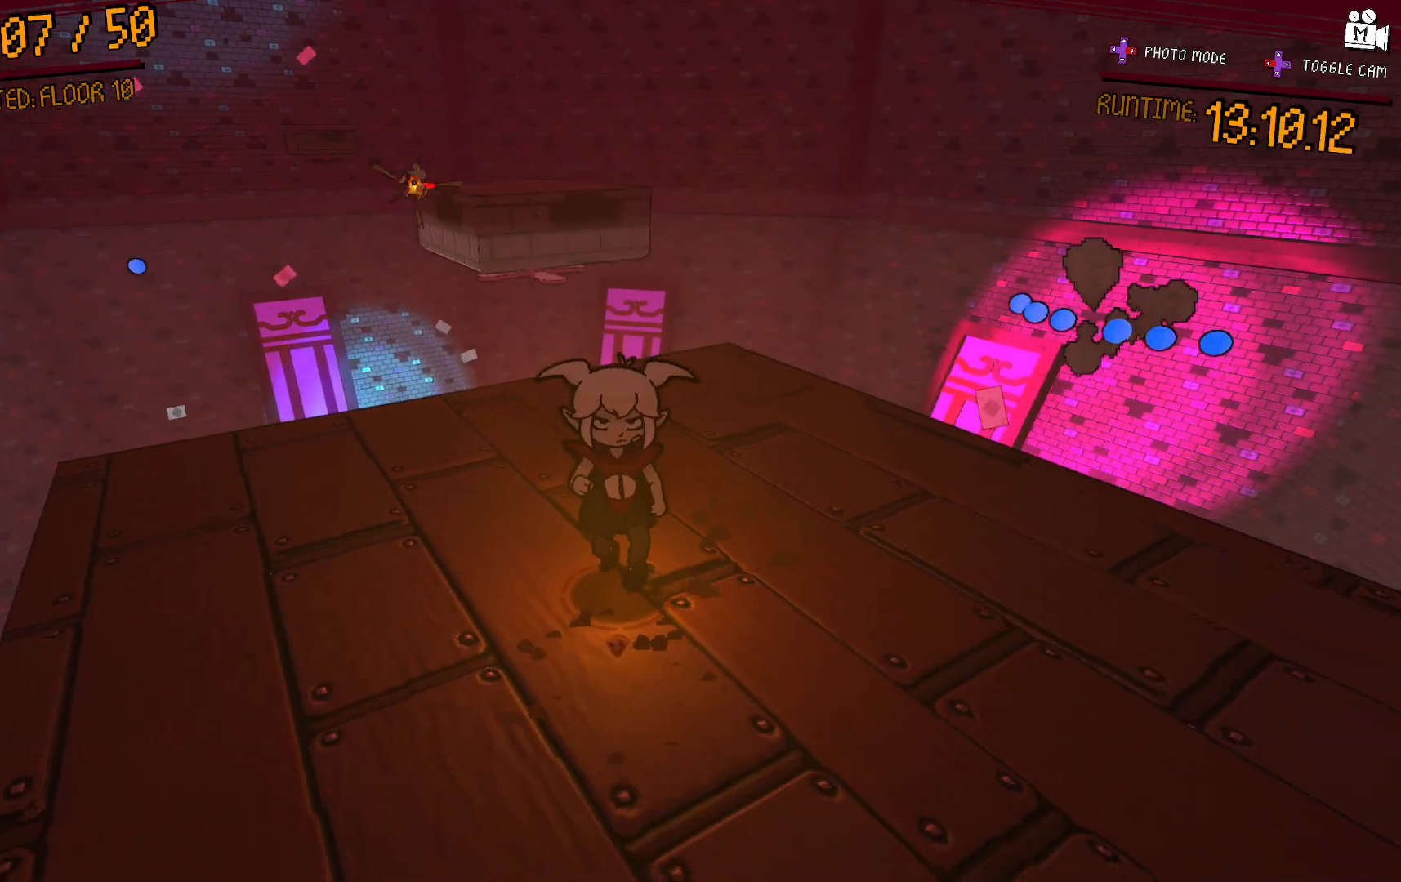
{"buttons": [], "left_stick": "center", "right_stick": "center", "events": [[283, "left_stick", "left"], [383, "left_stick", "center"]]}
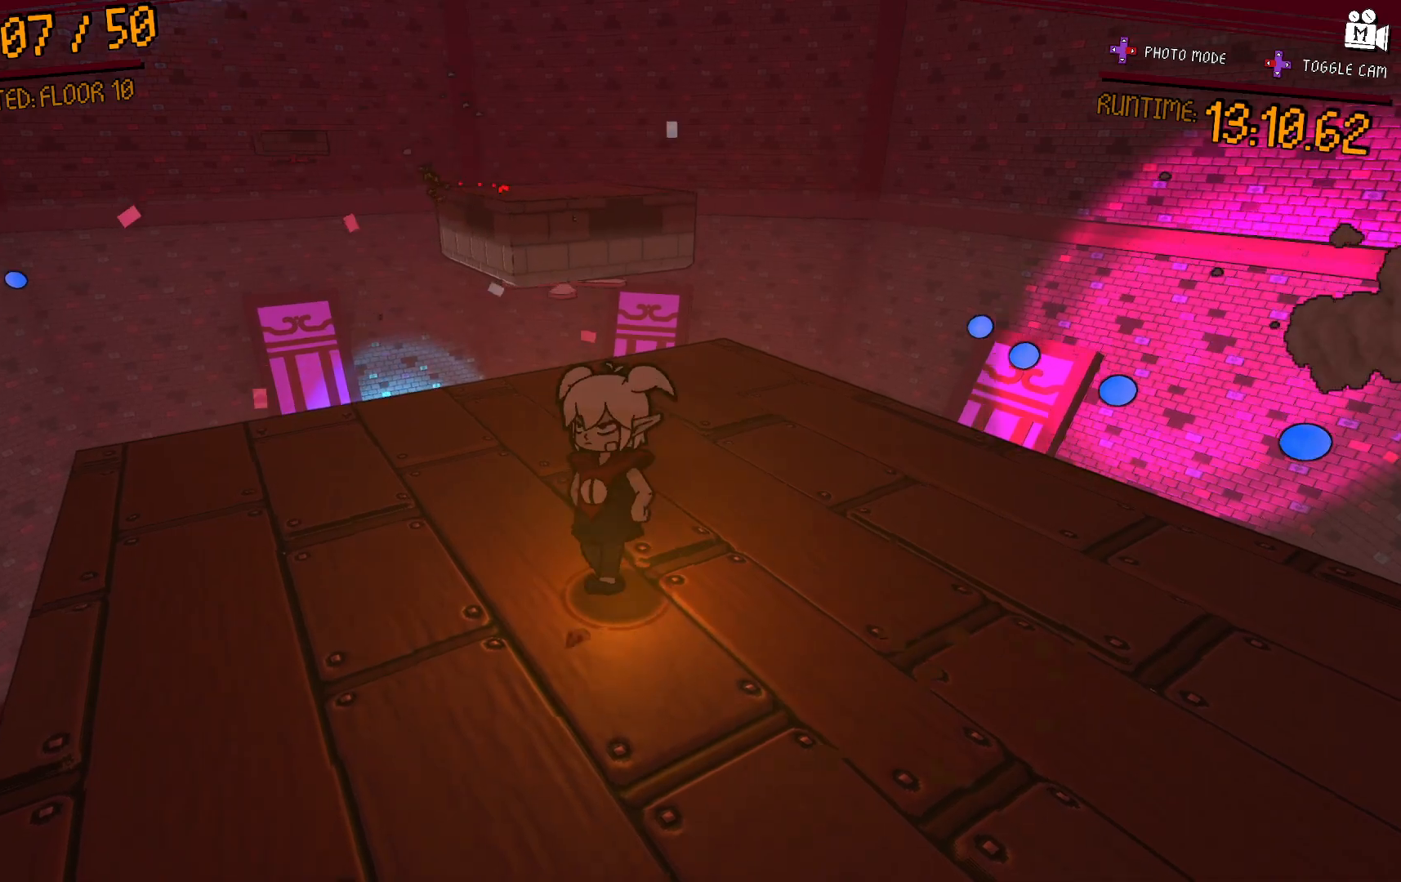
{"buttons": ["A"], "left_stick": "up-right", "right_stick": "center", "events": [[100, "left_stick", "right"], [167, "left_stick", "up-right"], [233, "A", "down"]]}
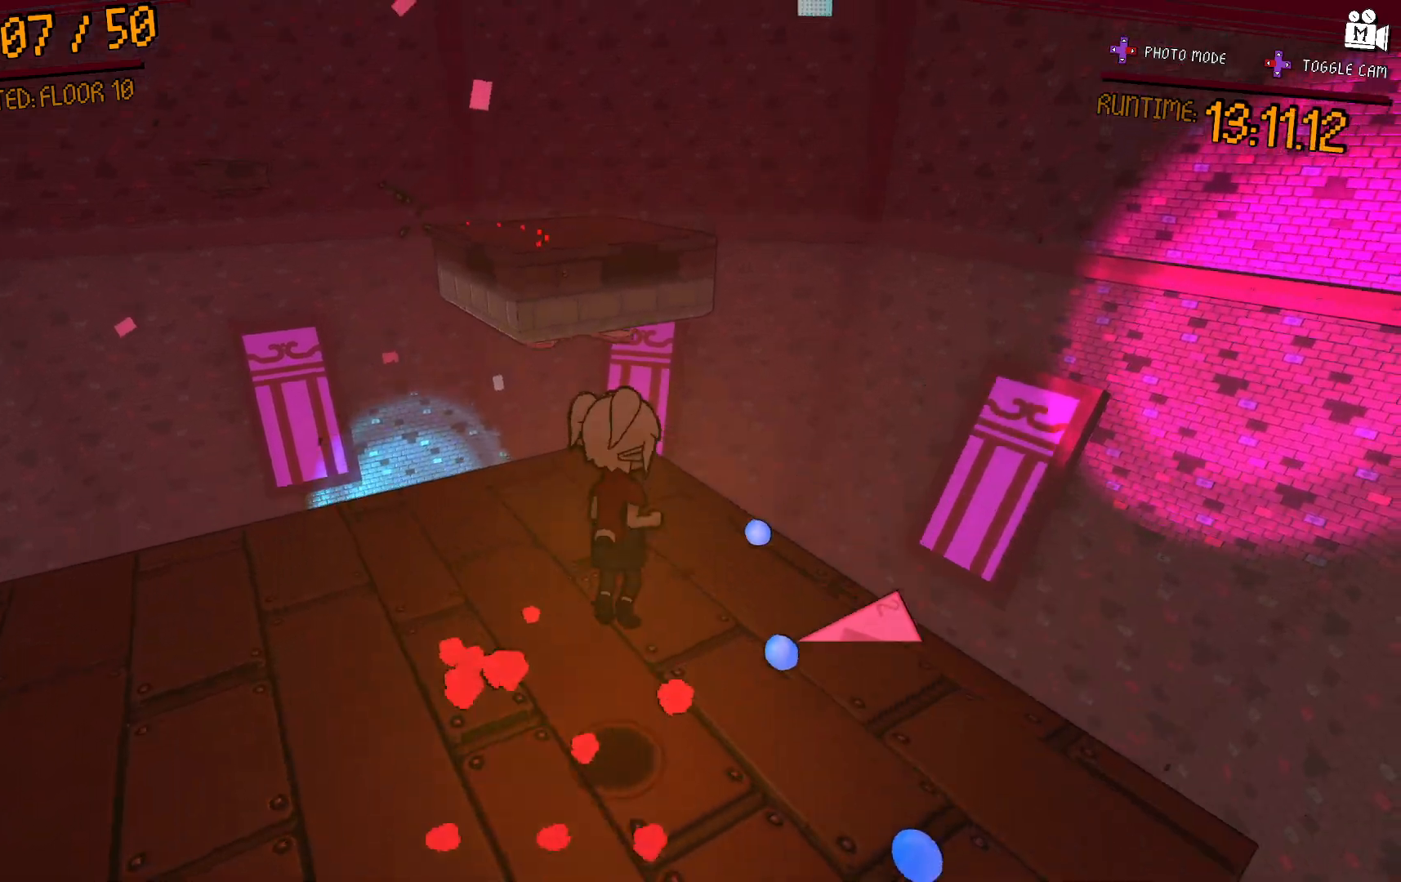
{"buttons": [], "left_stick": "up", "right_stick": "center", "events": [[200, "A", "up"], [233, "left_stick", "up-left"], [383, "left_stick", "up"]]}
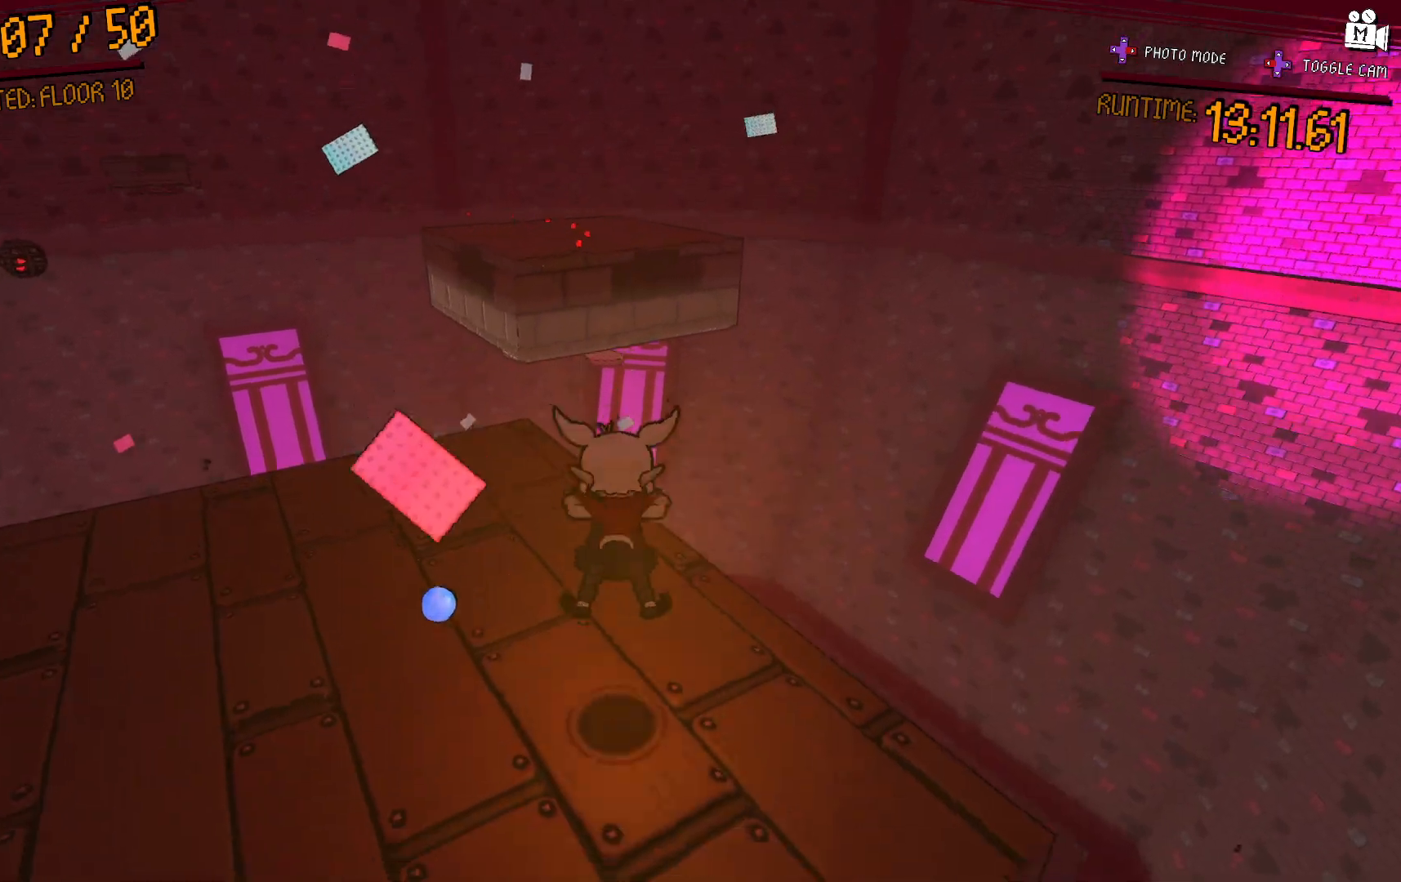
{"buttons": [], "left_stick": "center", "right_stick": "center", "events": [[83, "left_stick", "up-left"], [150, "right_stick", "left"], [267, "left_stick", "center"], [467, "right_stick", "center"]]}
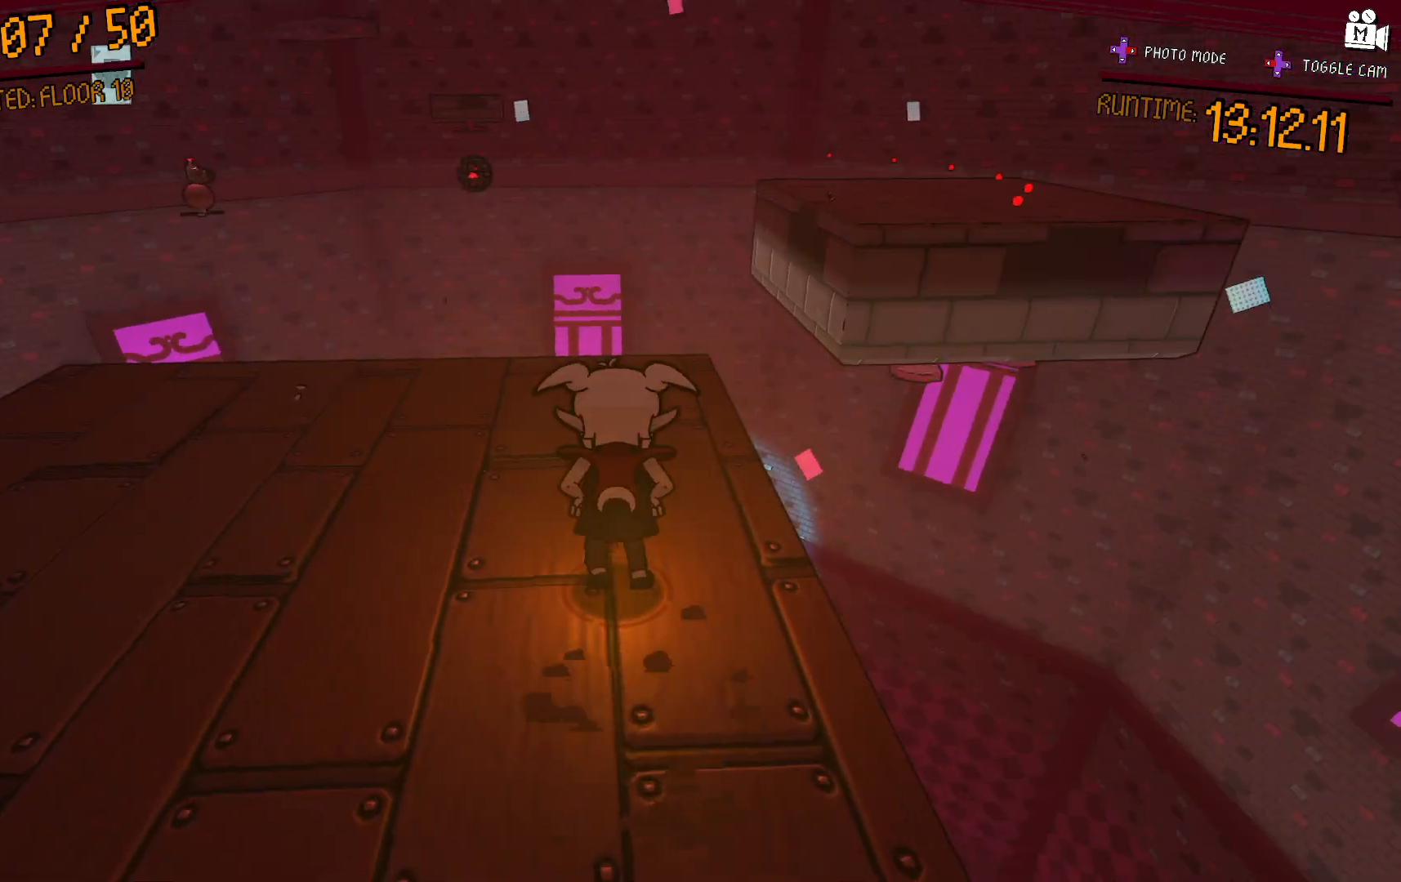
{"buttons": [], "left_stick": "center", "right_stick": "center", "events": [[50, "left_stick", "up"], [233, "left_stick", "center"]]}
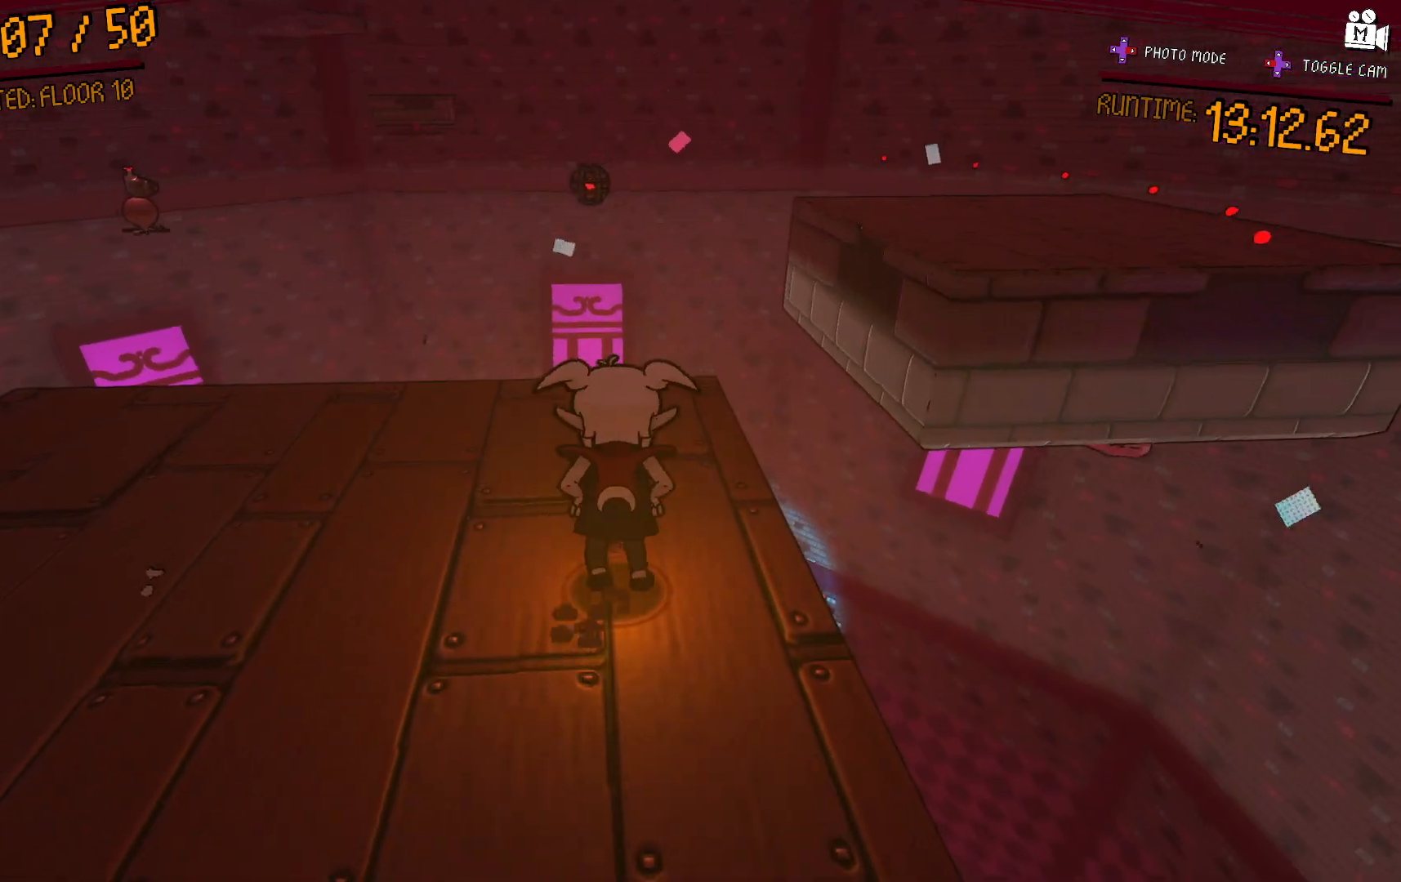
{"buttons": [], "left_stick": "up-right", "right_stick": "center", "events": [[250, "right_stick", "right"], [400, "right_stick", "center"], [450, "left_stick", "up-right"]]}
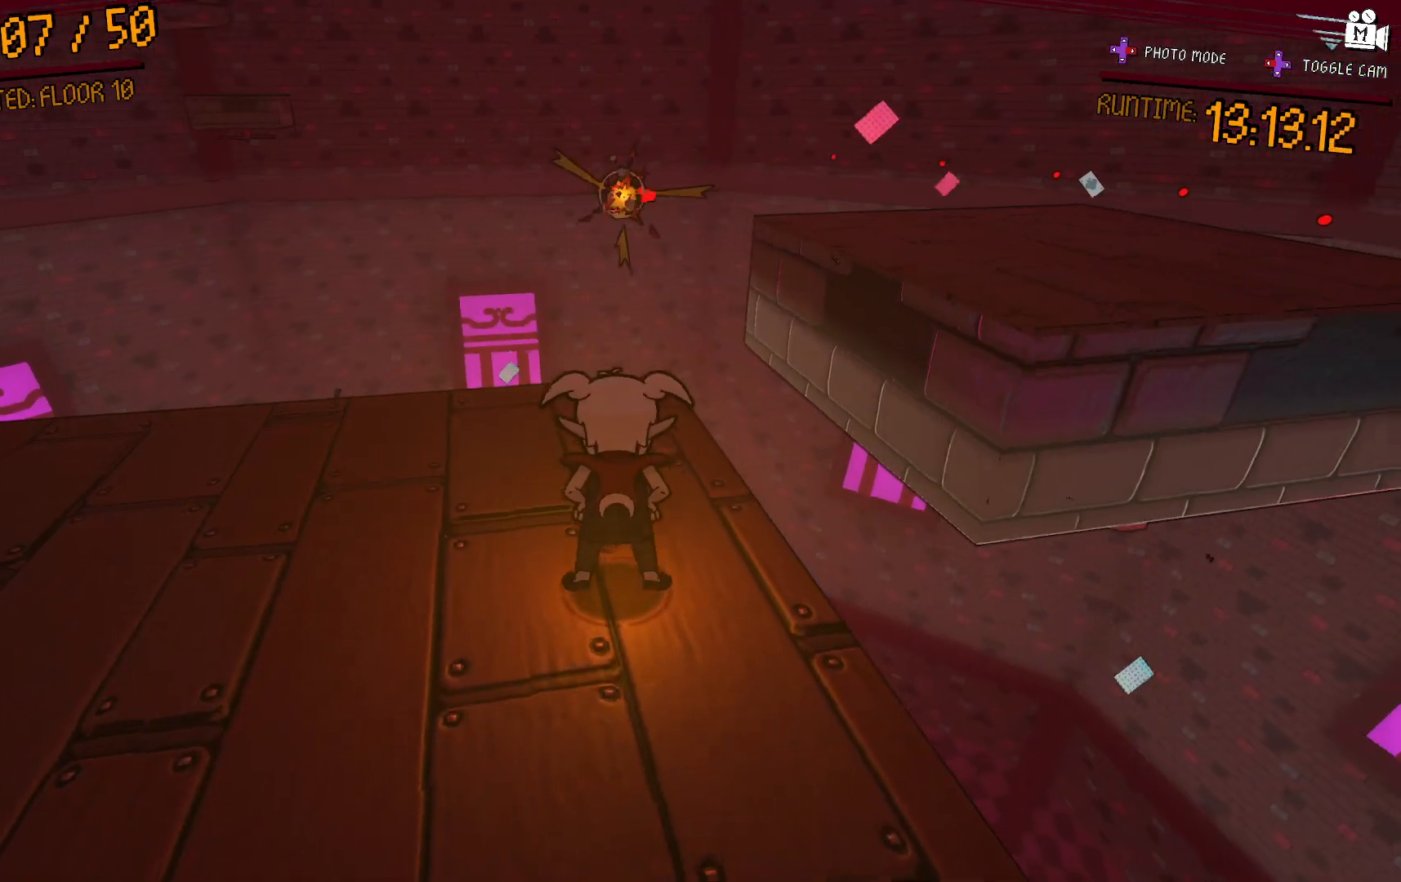
{"buttons": ["A"], "left_stick": "up-right", "right_stick": "center", "events": [[233, "A", "down"]]}
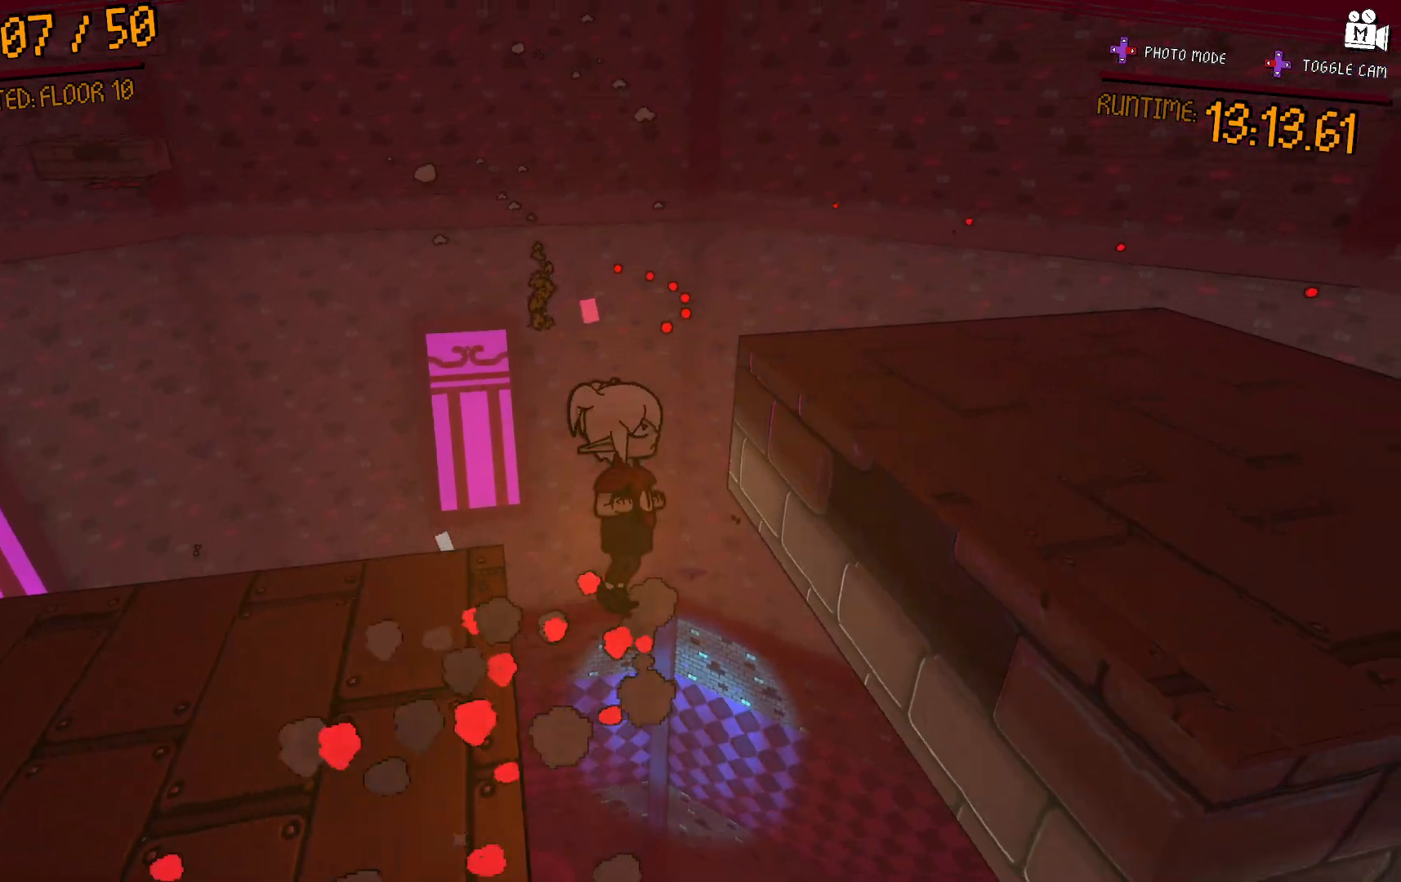
{"buttons": ["A"], "left_stick": "up-right", "right_stick": "center", "events": [[200, "A", "up"], [350, "A", "down"]]}
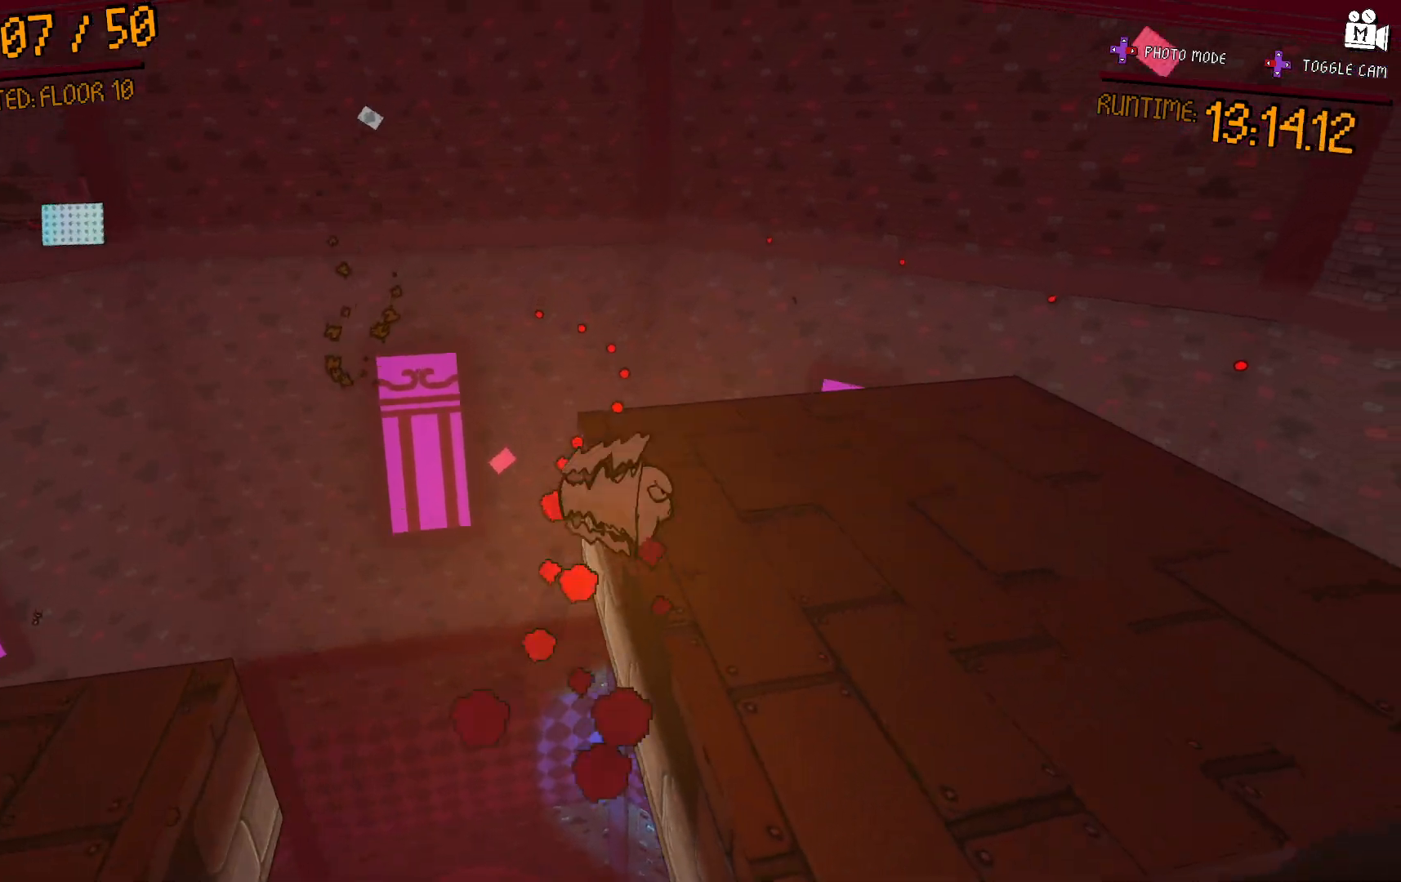
{"buttons": [], "left_stick": "up-right", "right_stick": "center", "events": [[100, "A", "up"]]}
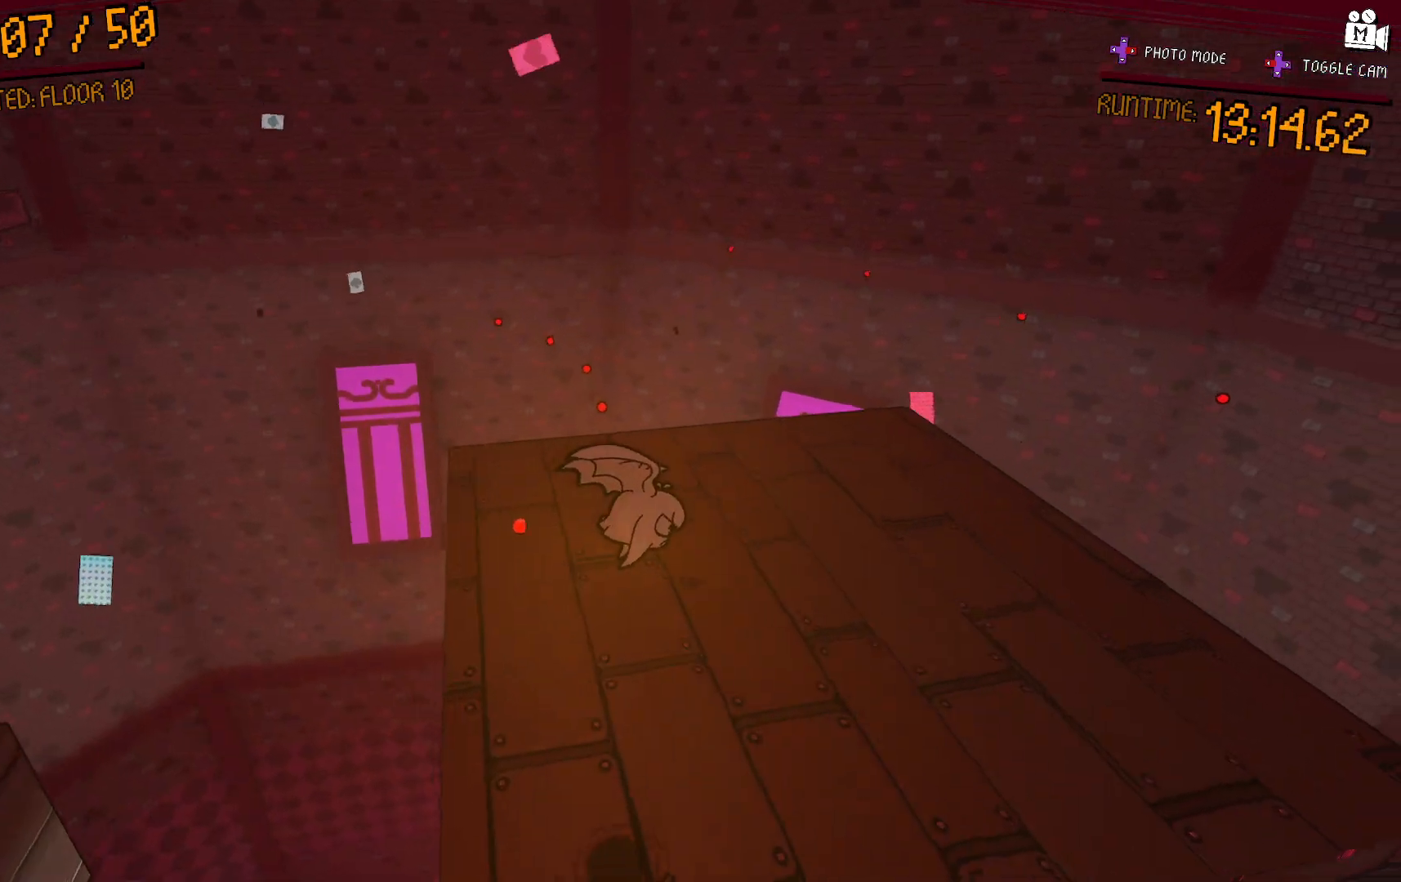
{"buttons": ["A"], "left_stick": "up-right", "right_stick": "center", "events": [[483, "A", "down"]]}
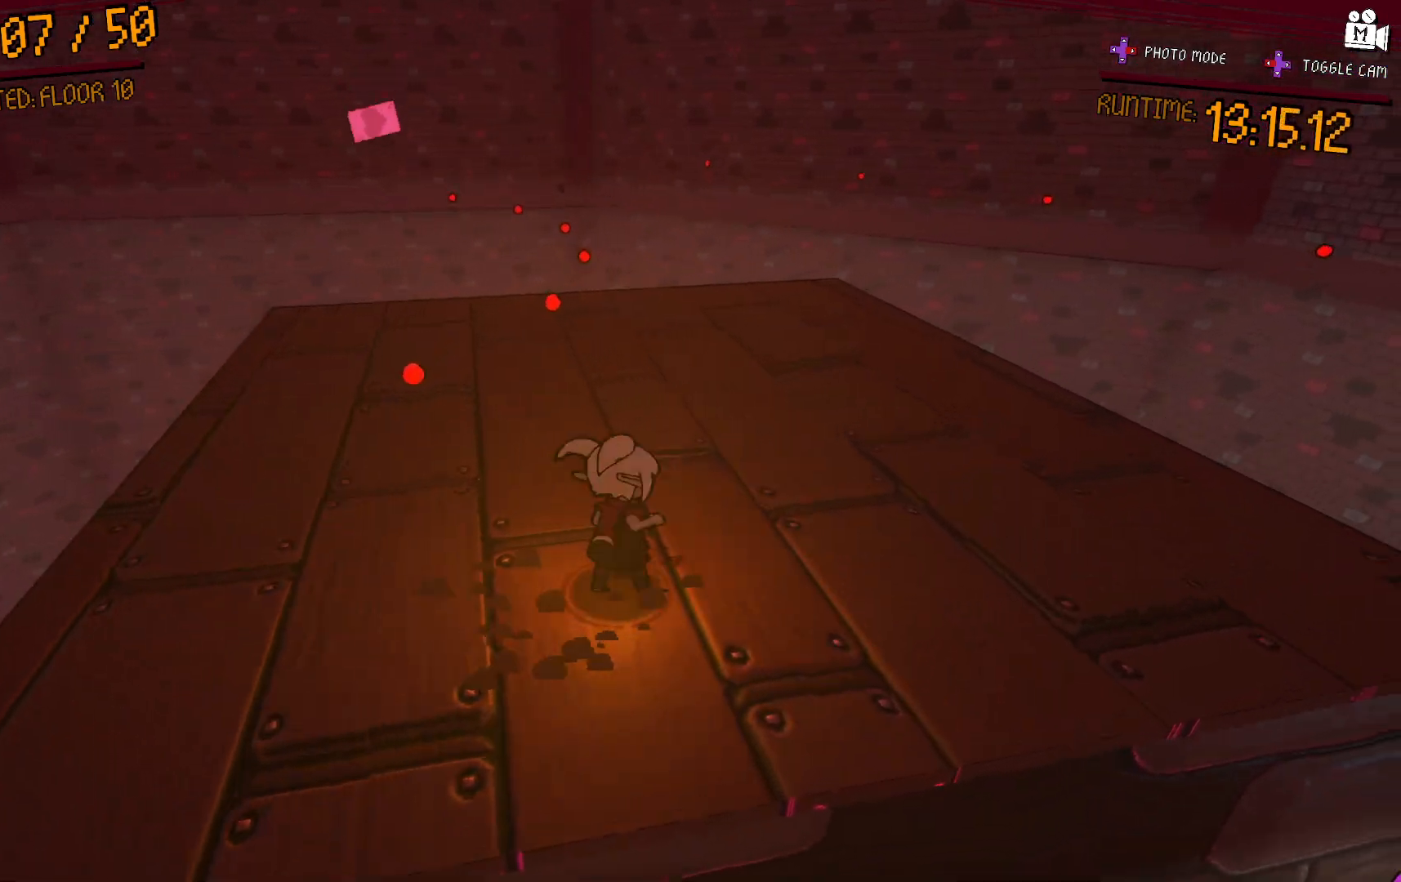
{"buttons": [], "left_stick": "up", "right_stick": "left", "events": [[17, "left_stick", "up"], [183, "A", "up"], [383, "right_stick", "left"]]}
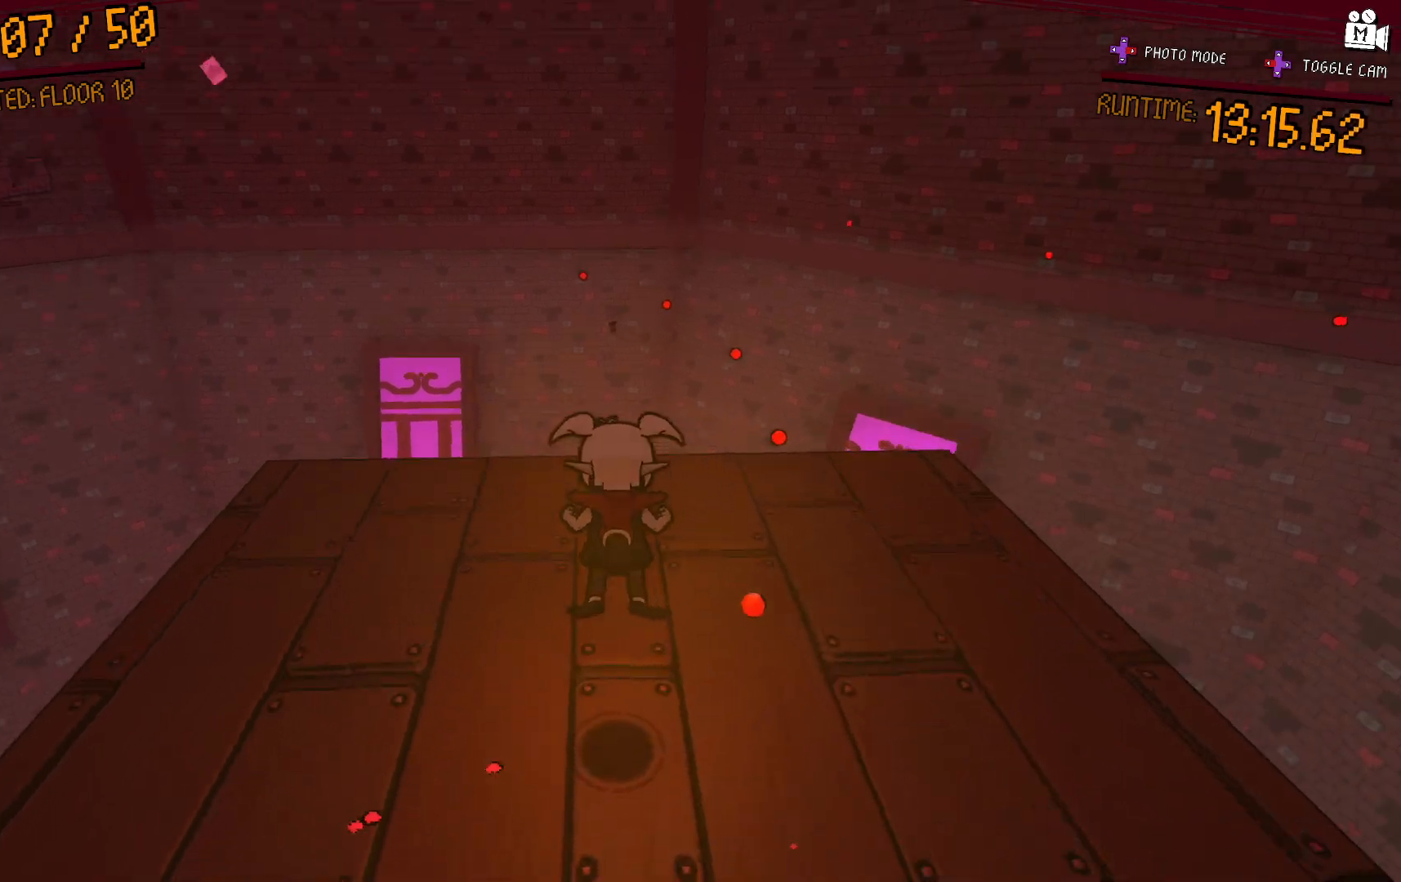
{"buttons": [], "left_stick": "center", "right_stick": "center", "events": [[317, "left_stick", "right"], [433, "left_stick", "center"], [467, "right_stick", "center"]]}
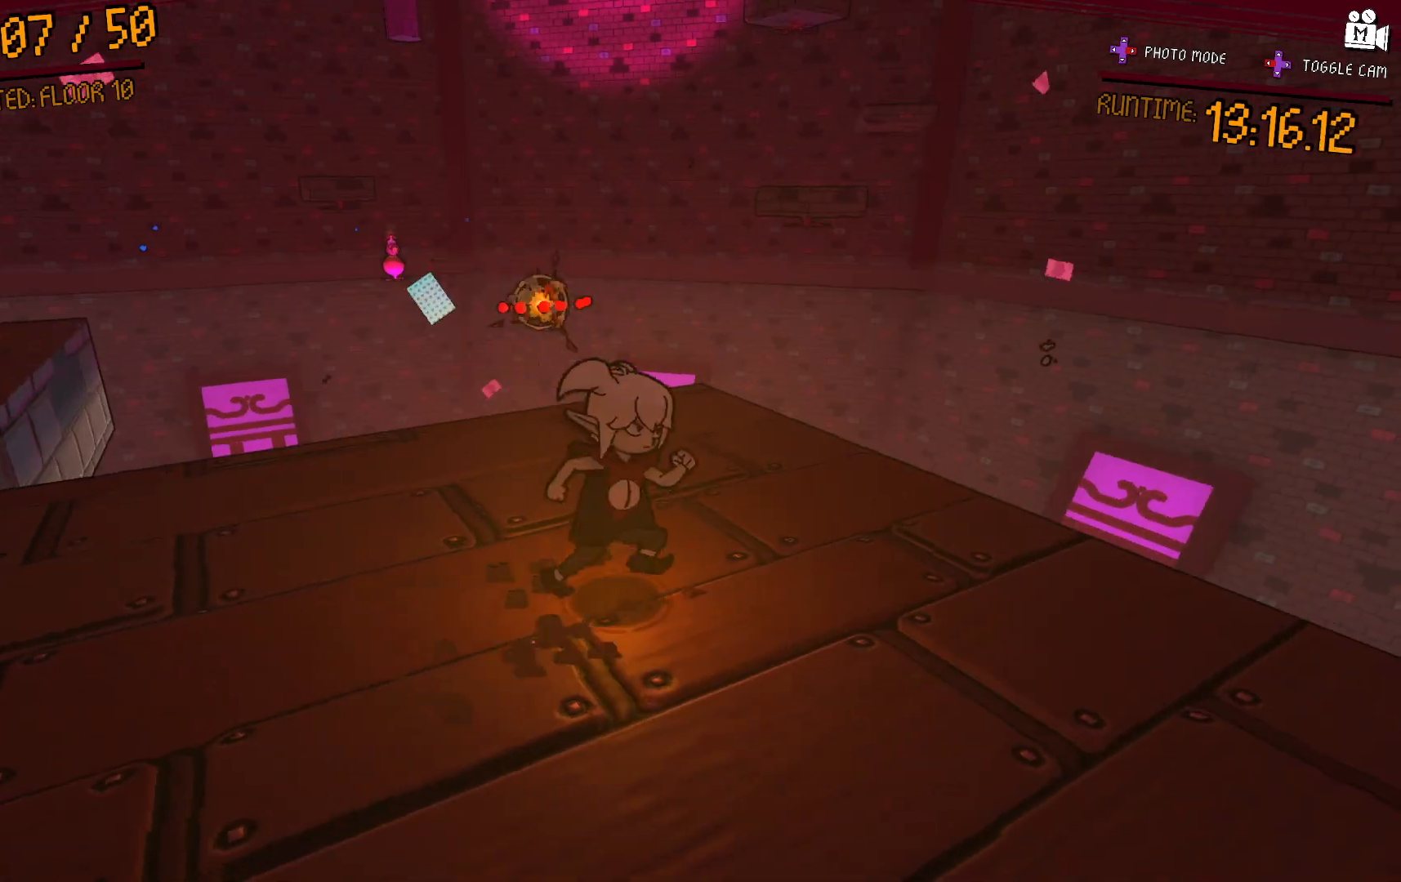
{"buttons": [], "left_stick": "center", "right_stick": "left", "events": [[200, "left_stick", "down"], [417, "left_stick", "center"], [483, "right_stick", "left"]]}
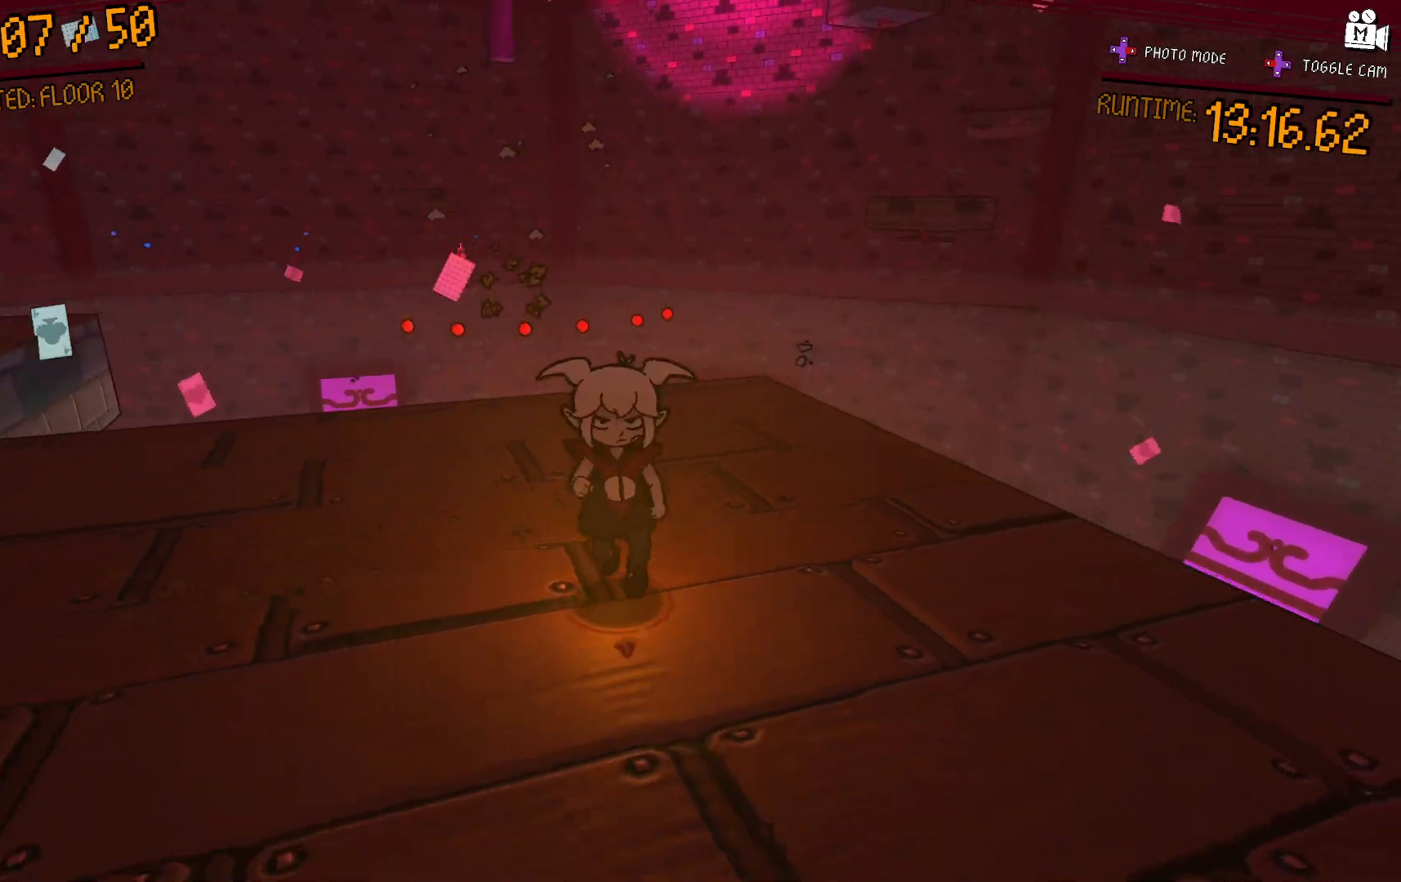
{"buttons": [], "left_stick": "center", "right_stick": "center", "events": [[67, "right_stick", "center"]]}
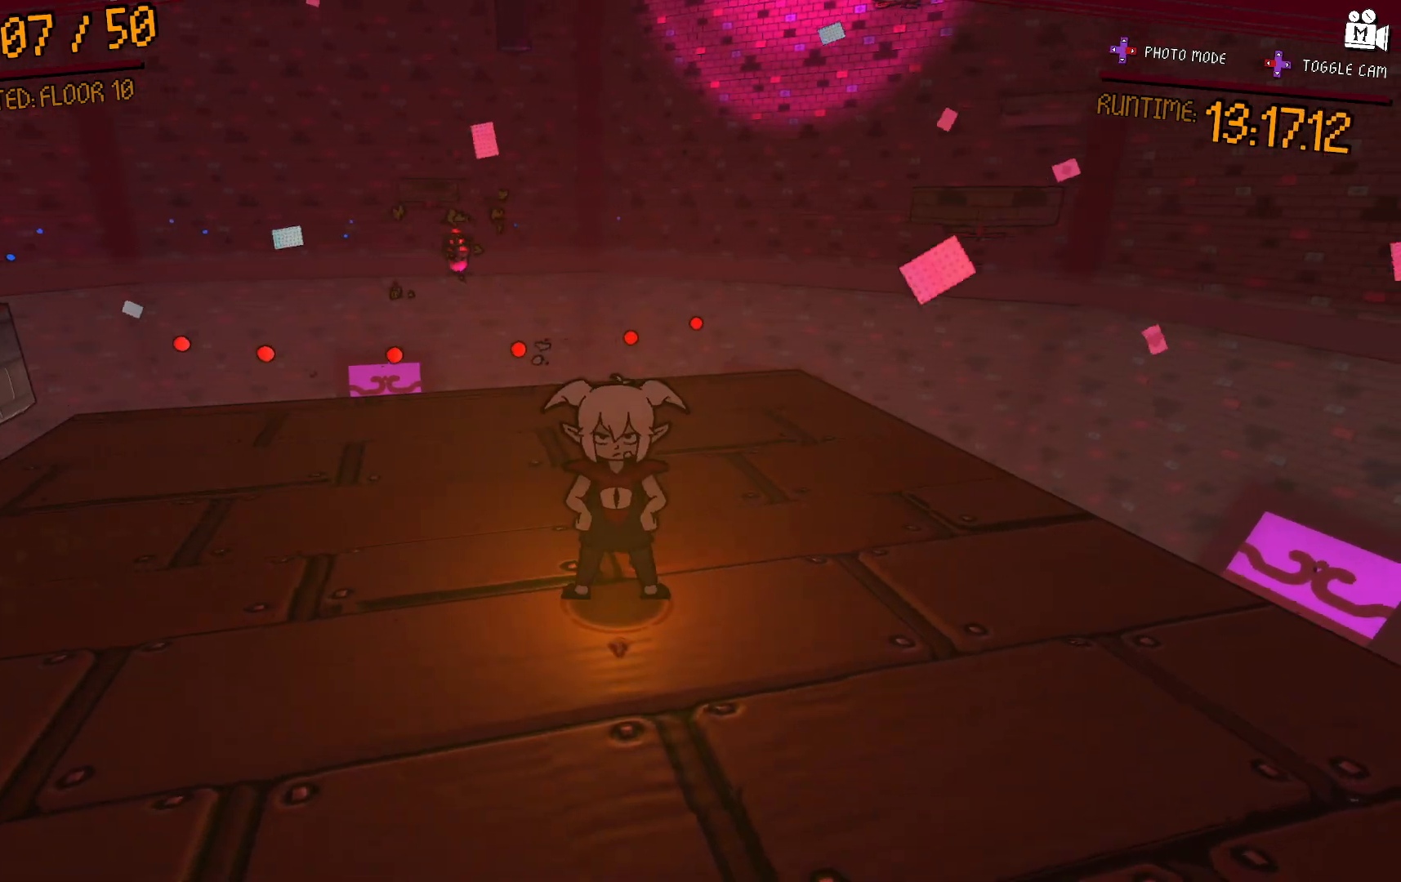
{"buttons": [], "left_stick": "center", "right_stick": "center", "events": [[250, "left_stick", "right"], [250, "right_stick", "down-right"], [350, "right_stick", "center"], [383, "left_stick", "center"]]}
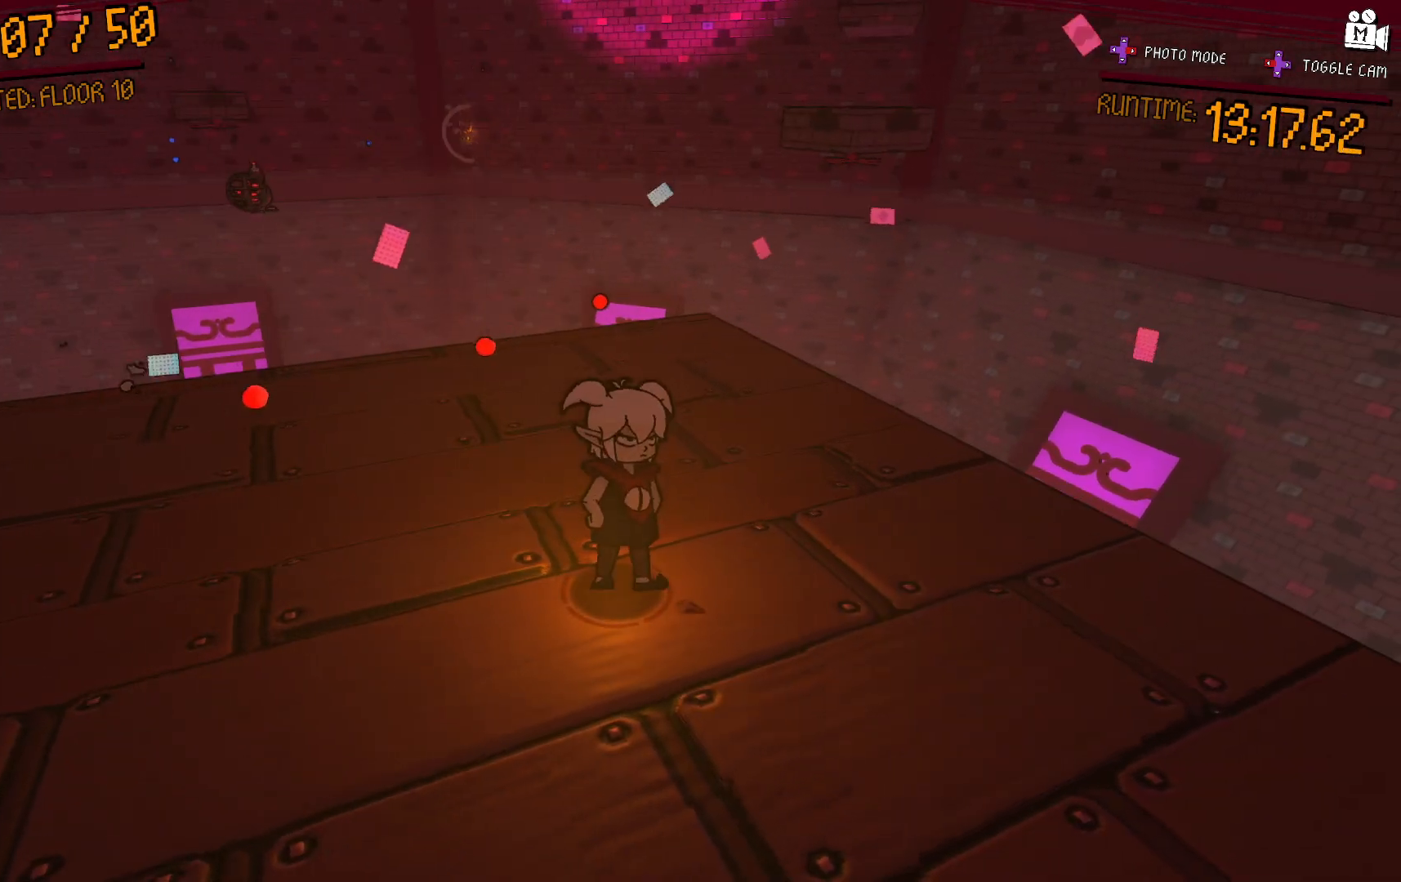
{"buttons": [], "left_stick": "left", "right_stick": "center", "events": [[433, "left_stick", "left"]]}
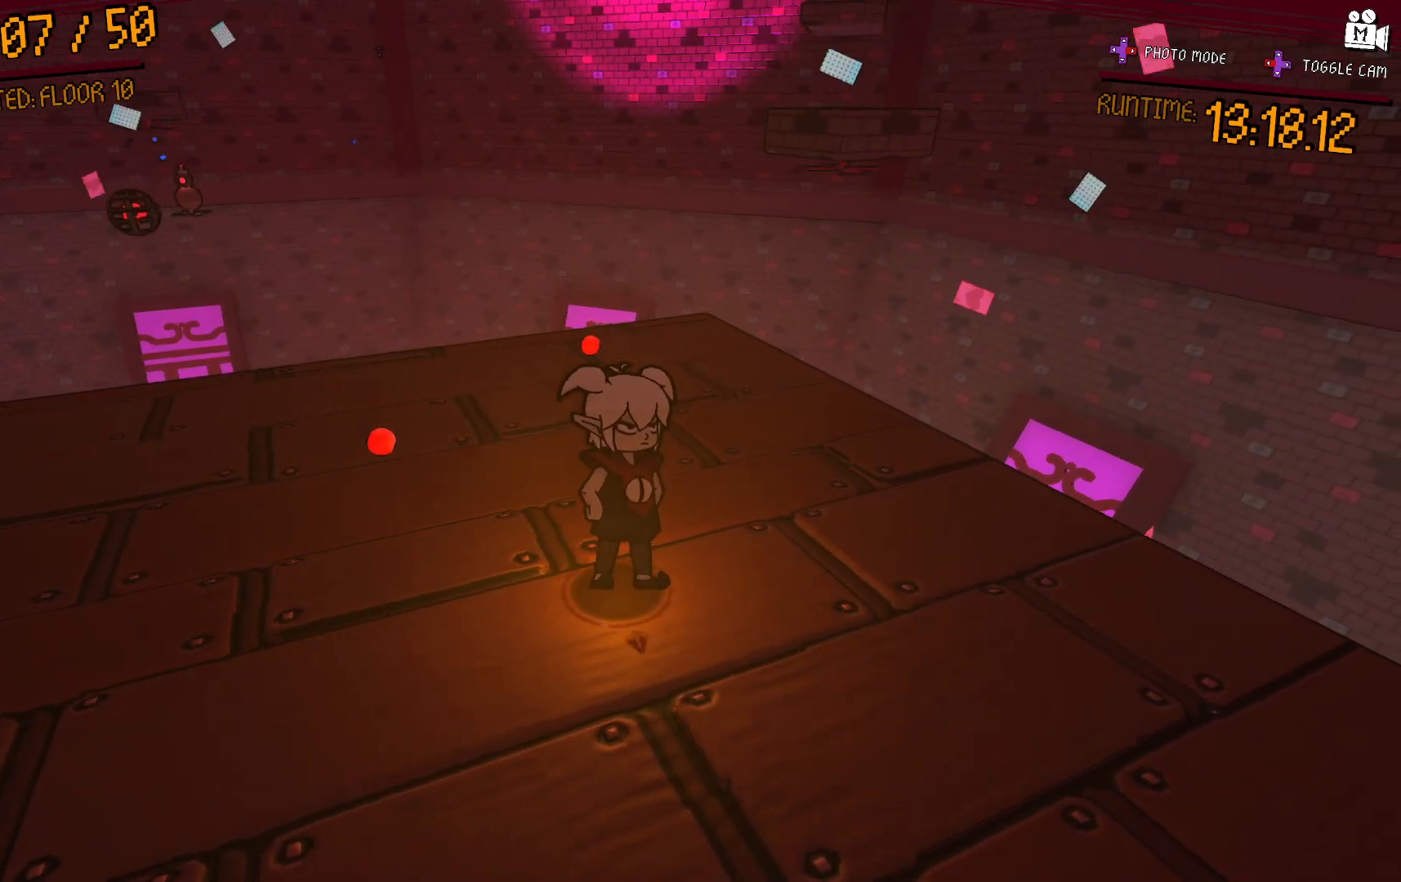
{"buttons": [], "left_stick": "up", "right_stick": "center", "events": [[83, "left_stick", "center"], [183, "A", "down"], [400, "A", "up"], [400, "left_stick", "left"], [500, "left_stick", "up"]]}
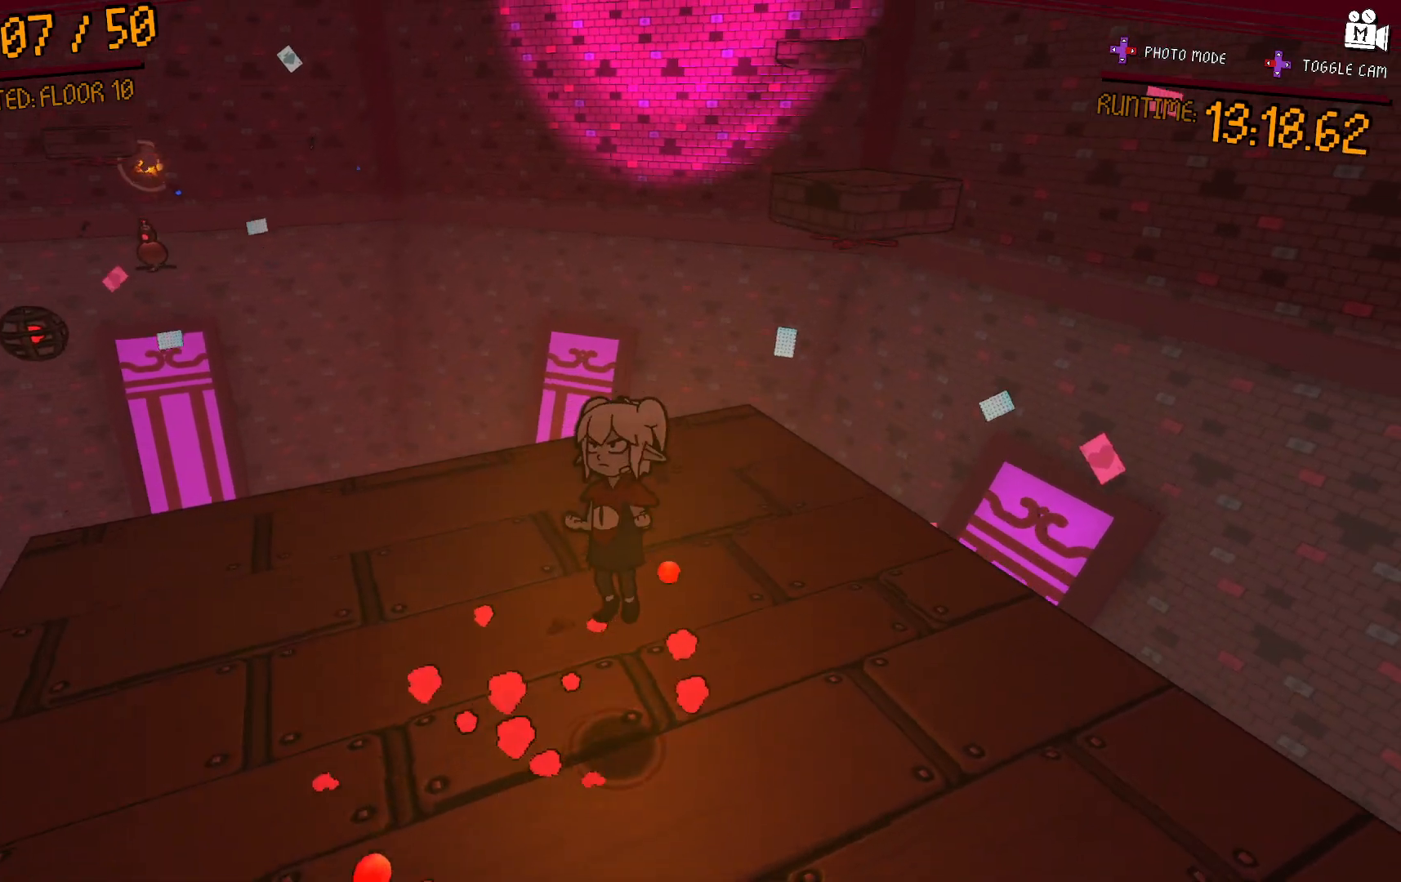
{"buttons": [], "left_stick": "right", "right_stick": "center", "events": [[50, "left_stick", "up-left"], [267, "left_stick", "up-right"], [333, "left_stick", "right"]]}
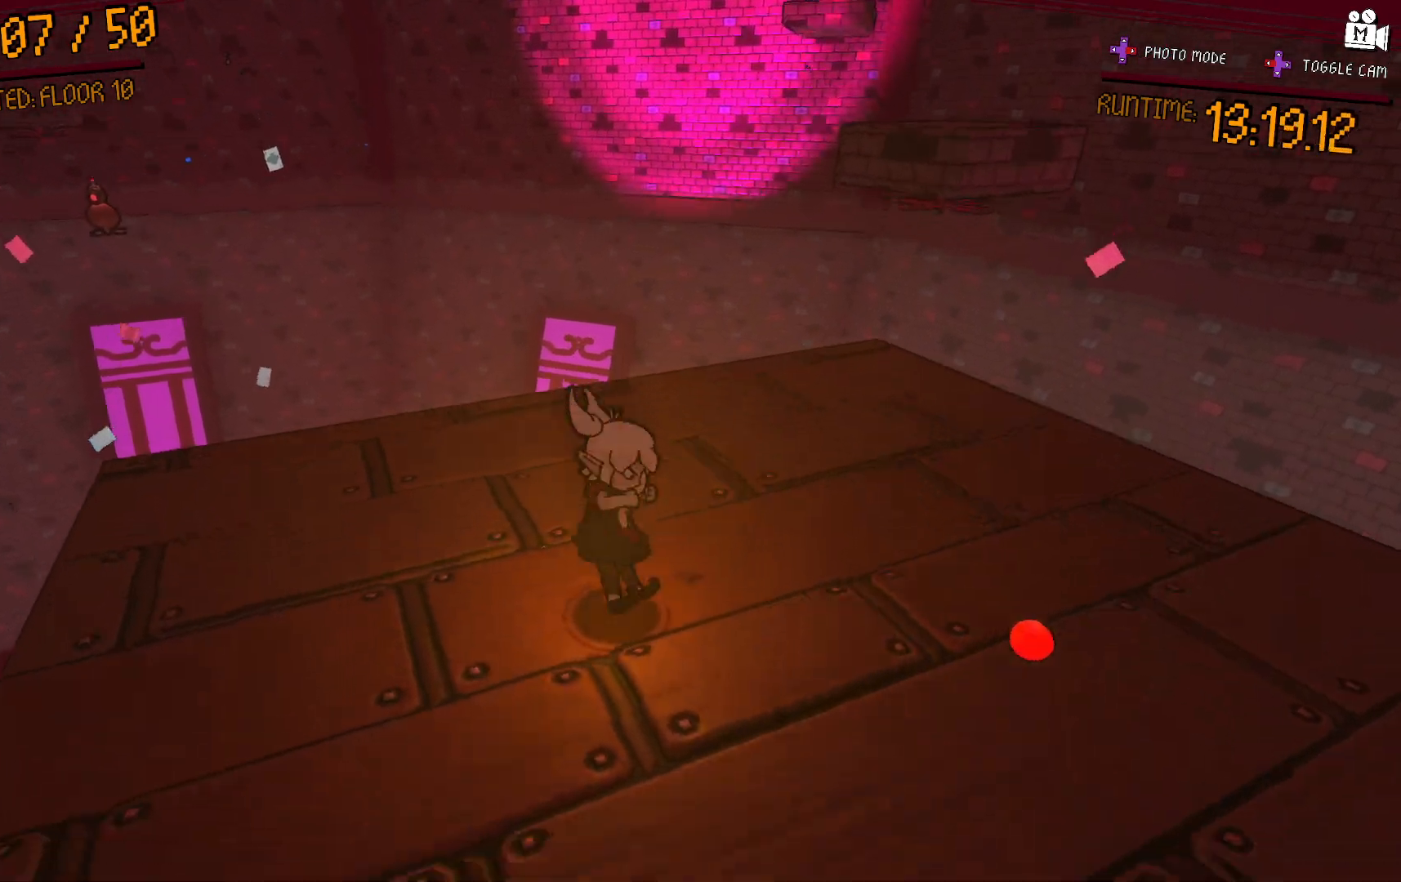
{"buttons": [], "left_stick": "up-right", "right_stick": "center", "events": [[117, "left_stick", "up-right"]]}
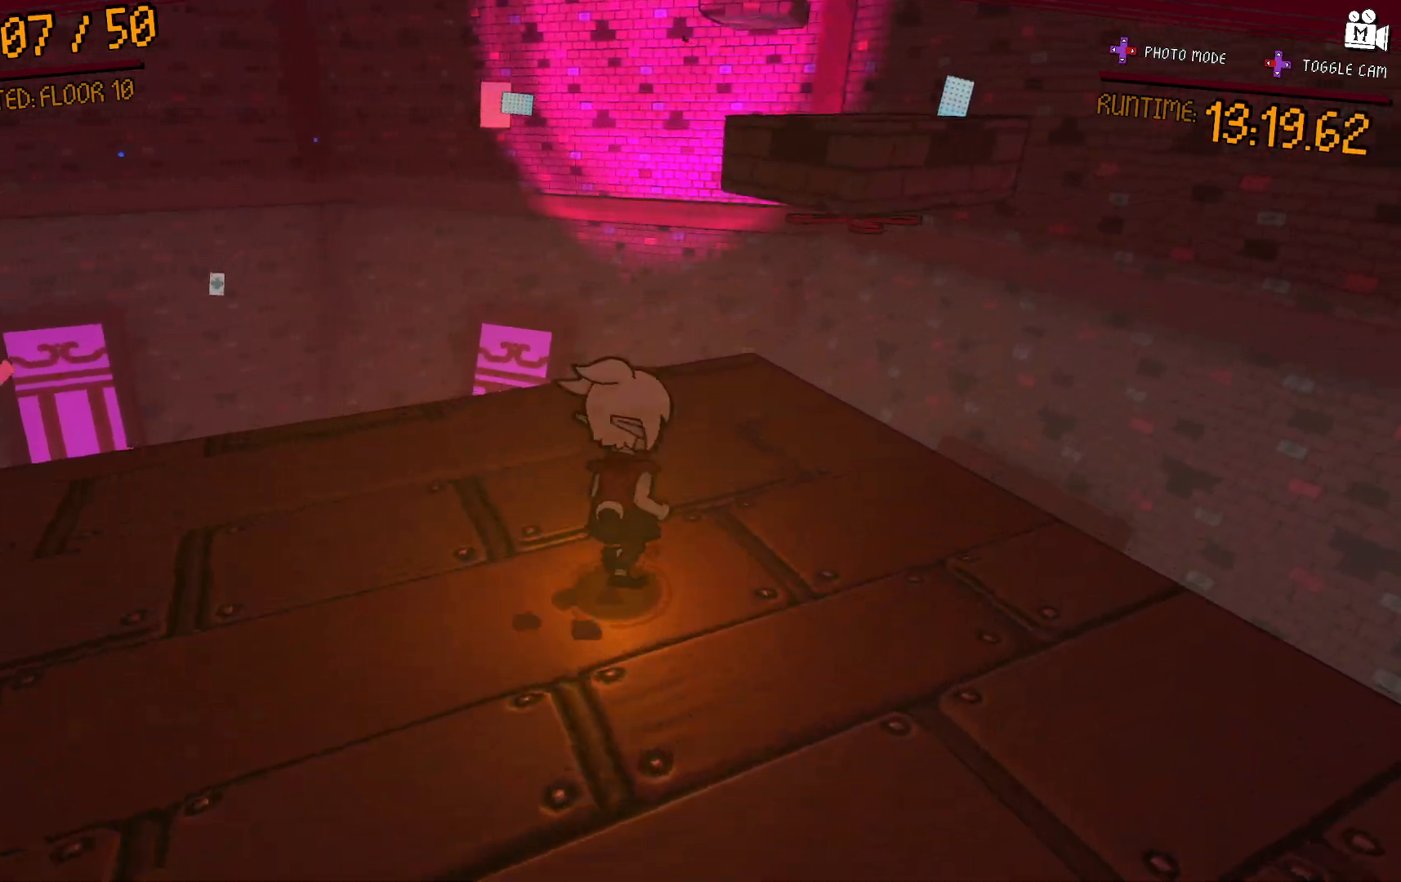
{"buttons": ["A"], "left_stick": "up-right", "right_stick": "center", "events": [[33, "A", "down"]]}
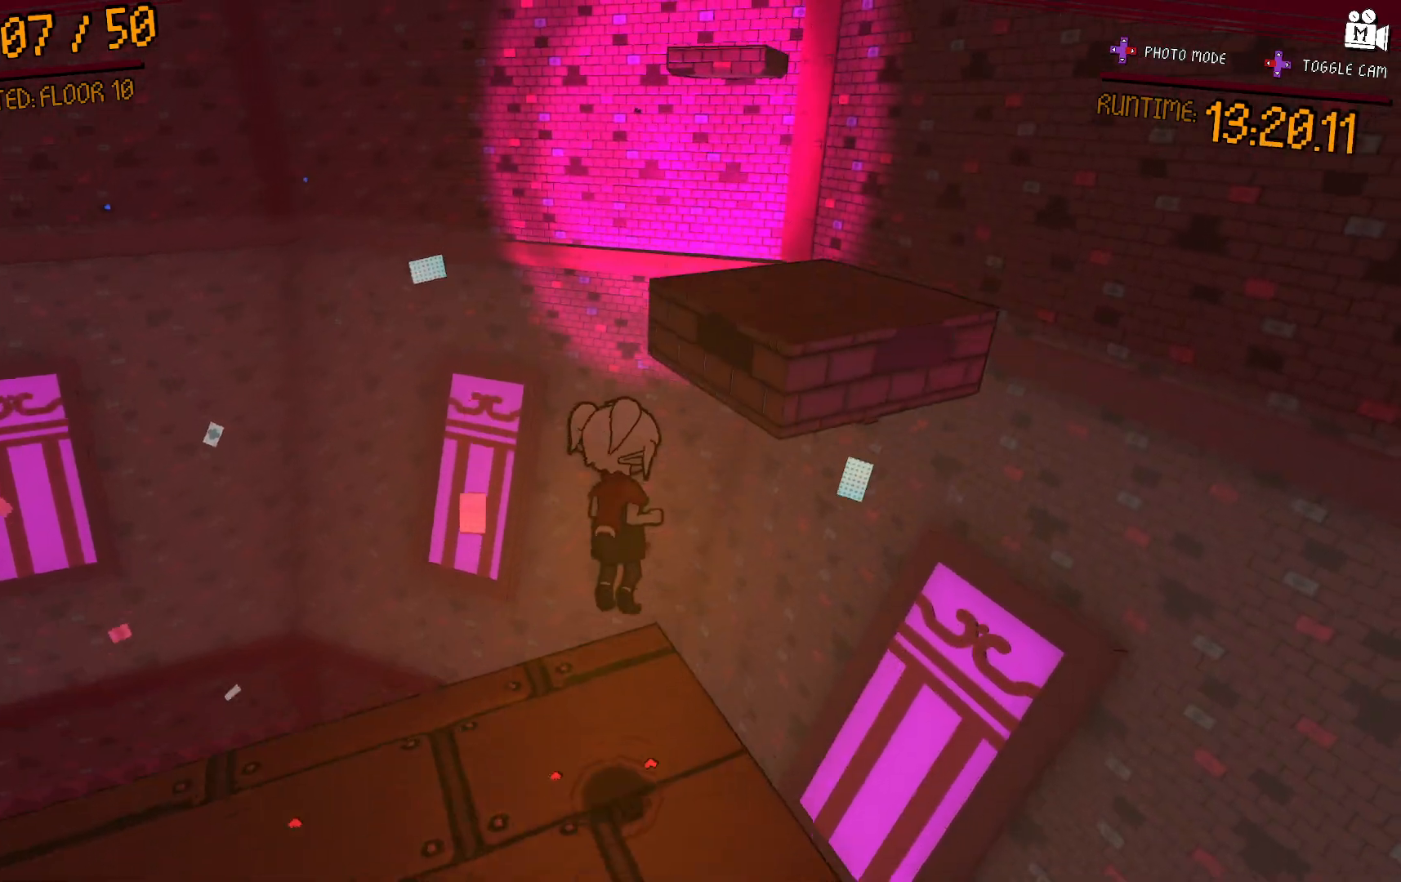
{"buttons": ["A"], "left_stick": "up-right", "right_stick": "center", "events": [[17, "A", "up"], [250, "A", "down"]]}
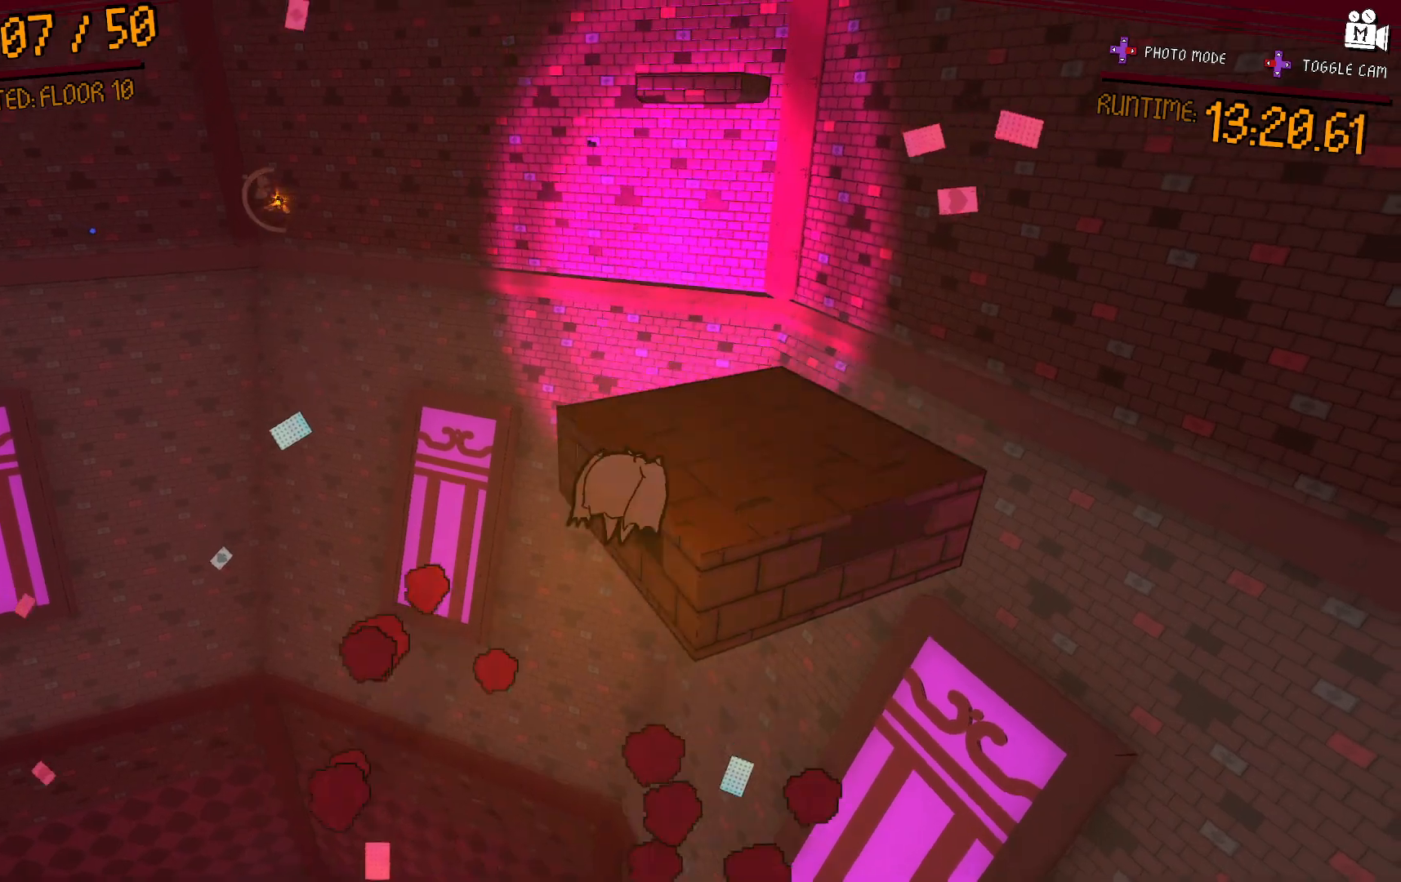
{"buttons": [], "left_stick": "up-right", "right_stick": "center", "events": [[283, "A", "up"]]}
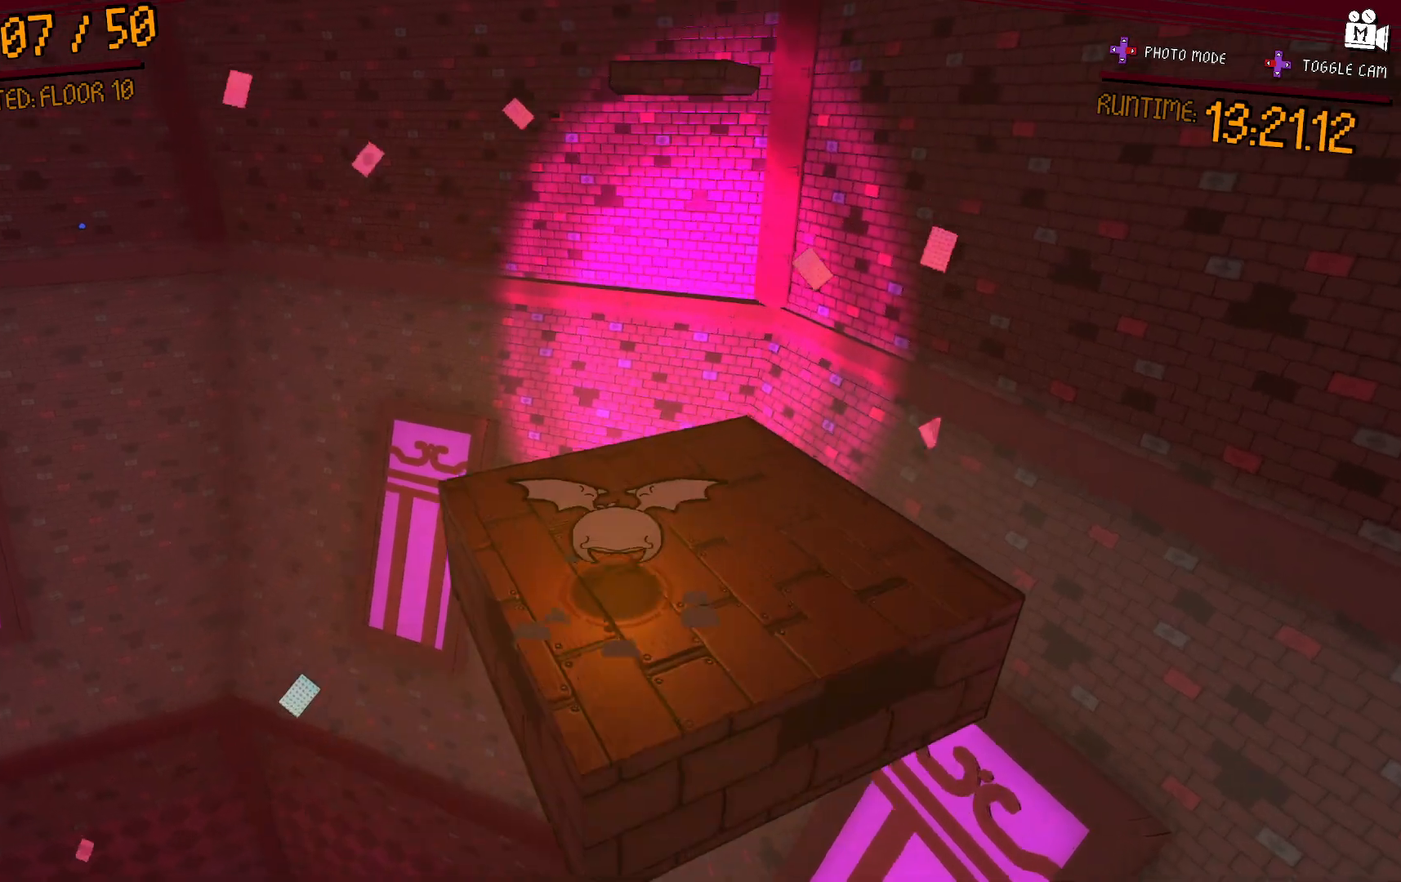
{"buttons": [], "left_stick": "right", "right_stick": "center", "events": [[50, "left_stick", "center"], [133, "right_stick", "left"], [283, "right_stick", "center"], [433, "left_stick", "right"]]}
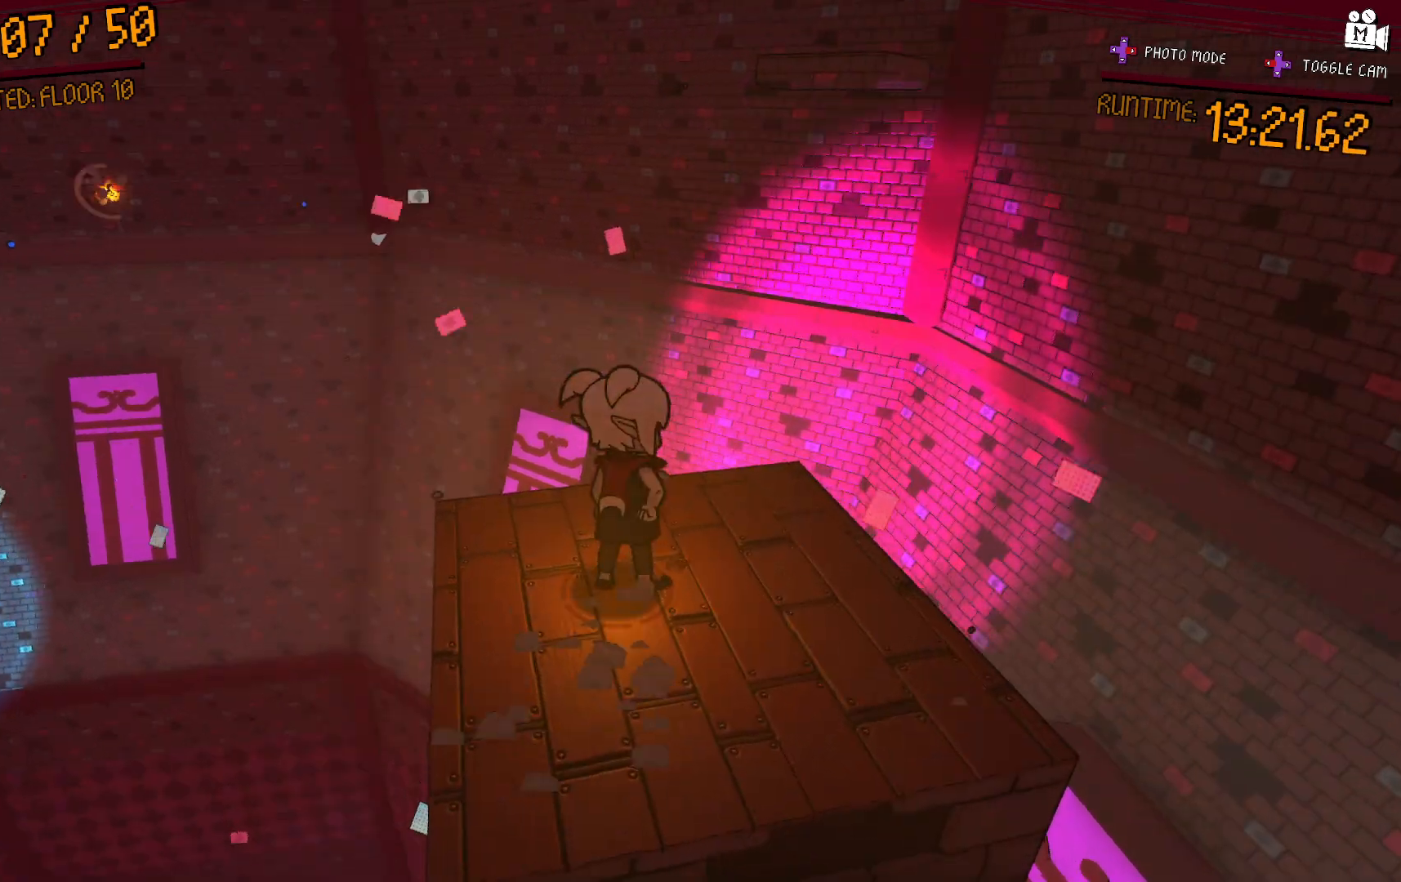
{"buttons": [], "left_stick": "right", "right_stick": "center", "events": [[50, "left_stick", "center"], [433, "left_stick", "right"]]}
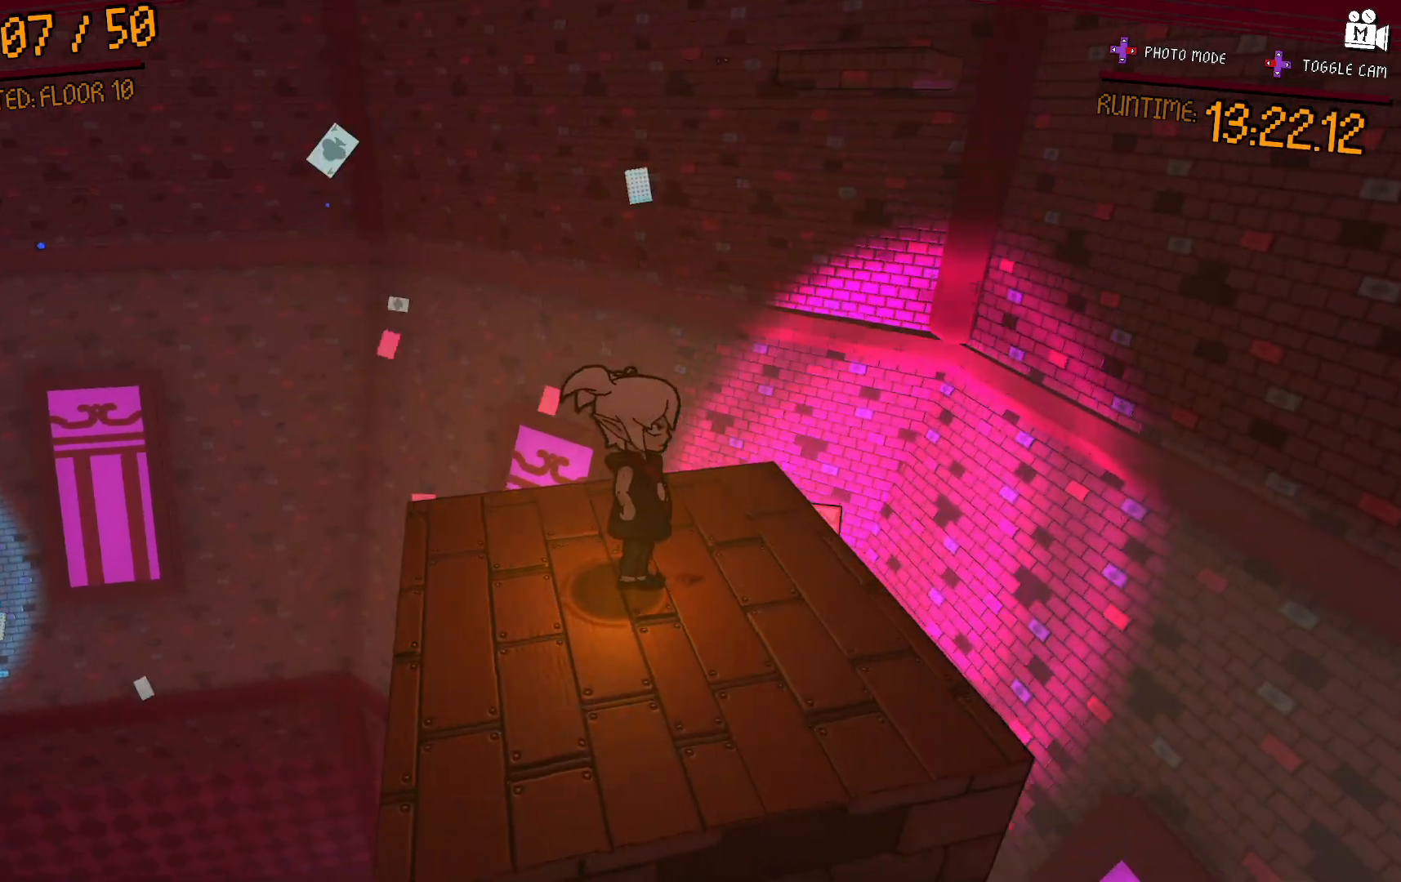
{"buttons": [], "left_stick": "center", "right_stick": "left", "events": [[50, "left_stick", "center"], [250, "right_stick", "left"]]}
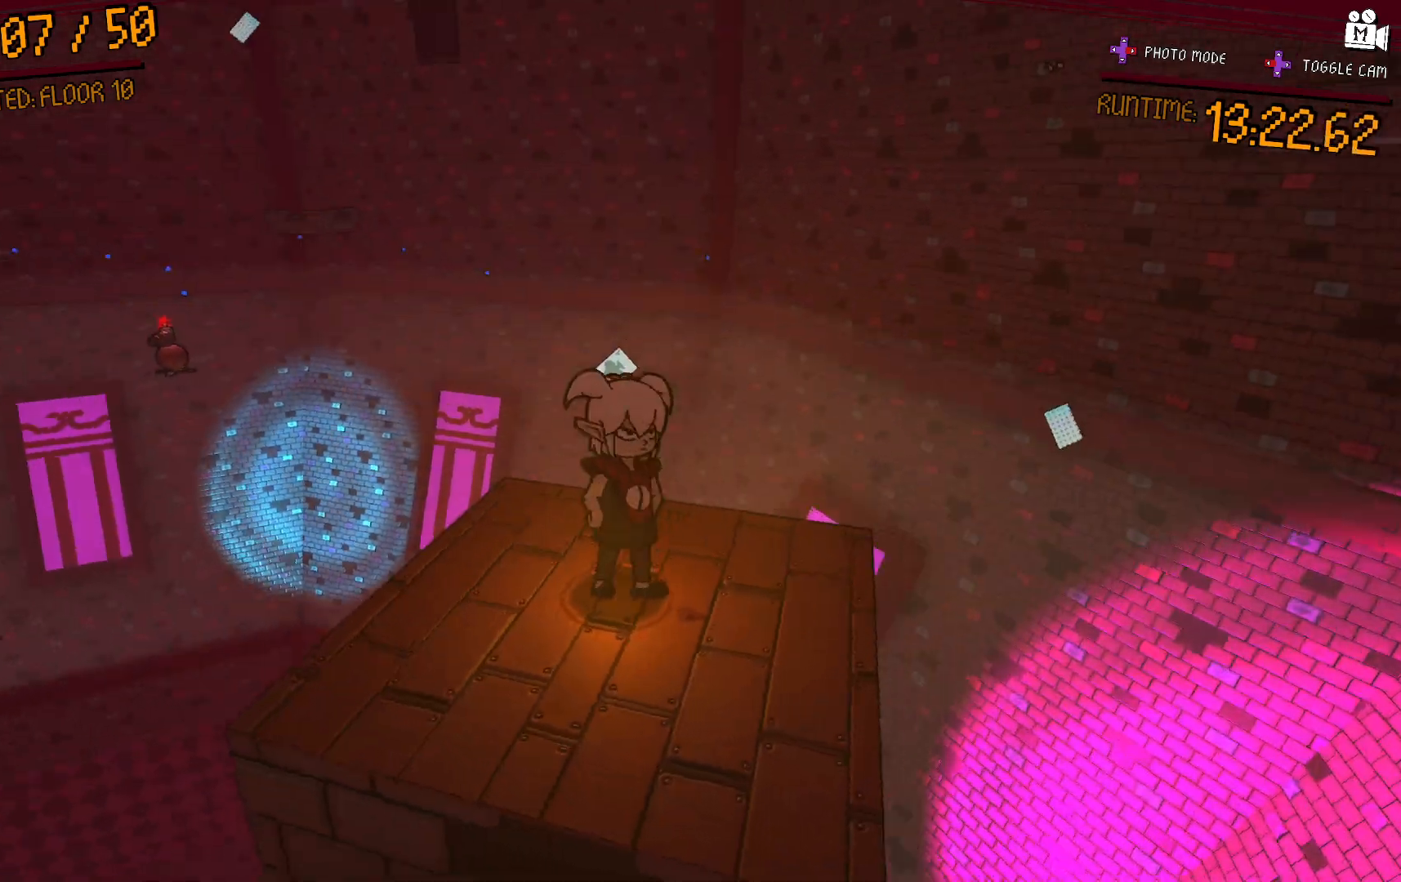
{"buttons": [], "left_stick": "center", "right_stick": "right", "events": [[67, "right_stick", "center"], [483, "right_stick", "right"]]}
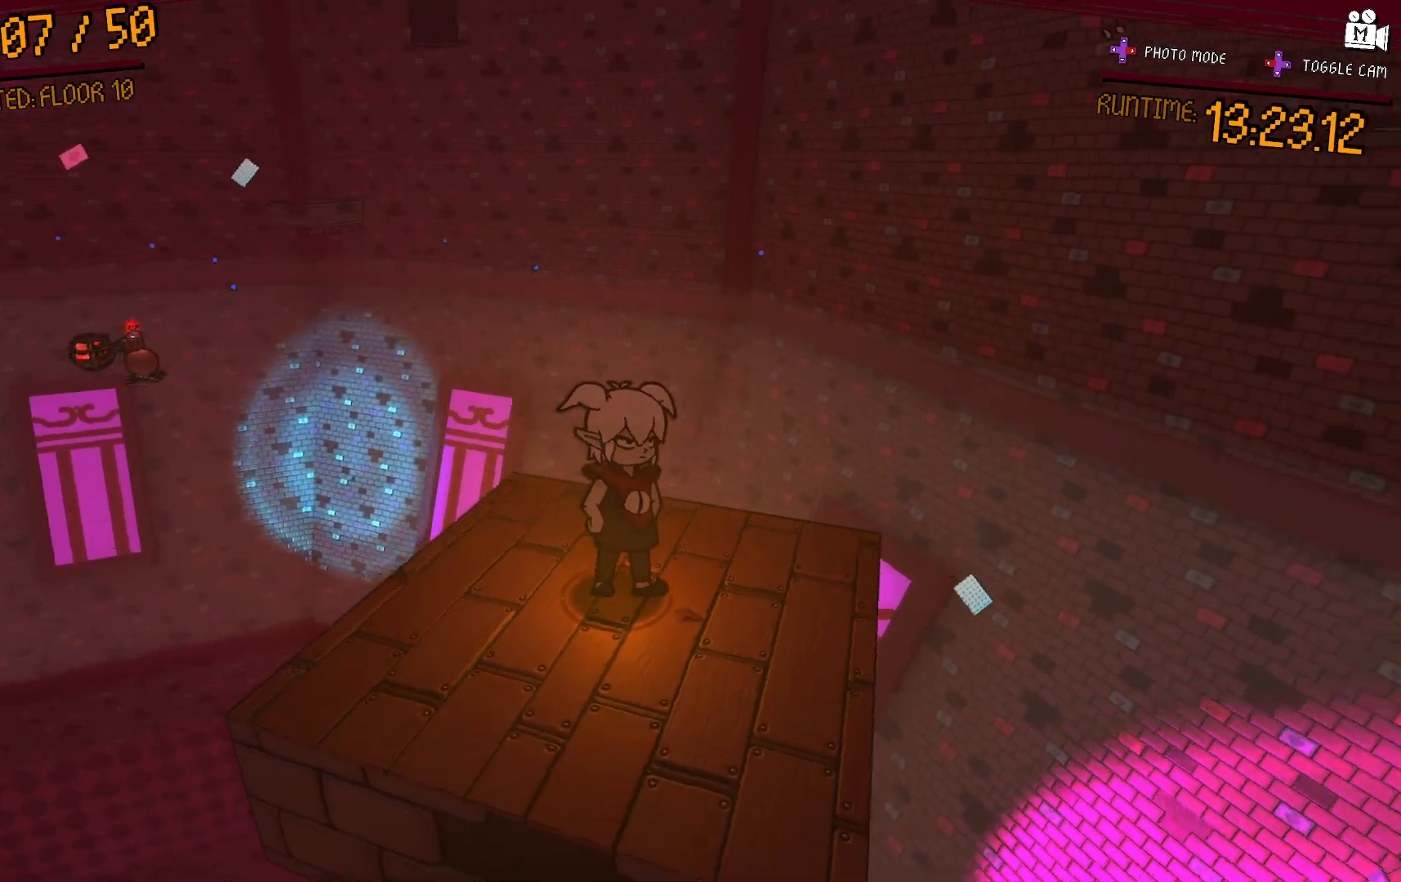
{"buttons": [], "left_stick": "center", "right_stick": "center", "events": [[483, "right_stick", "center"]]}
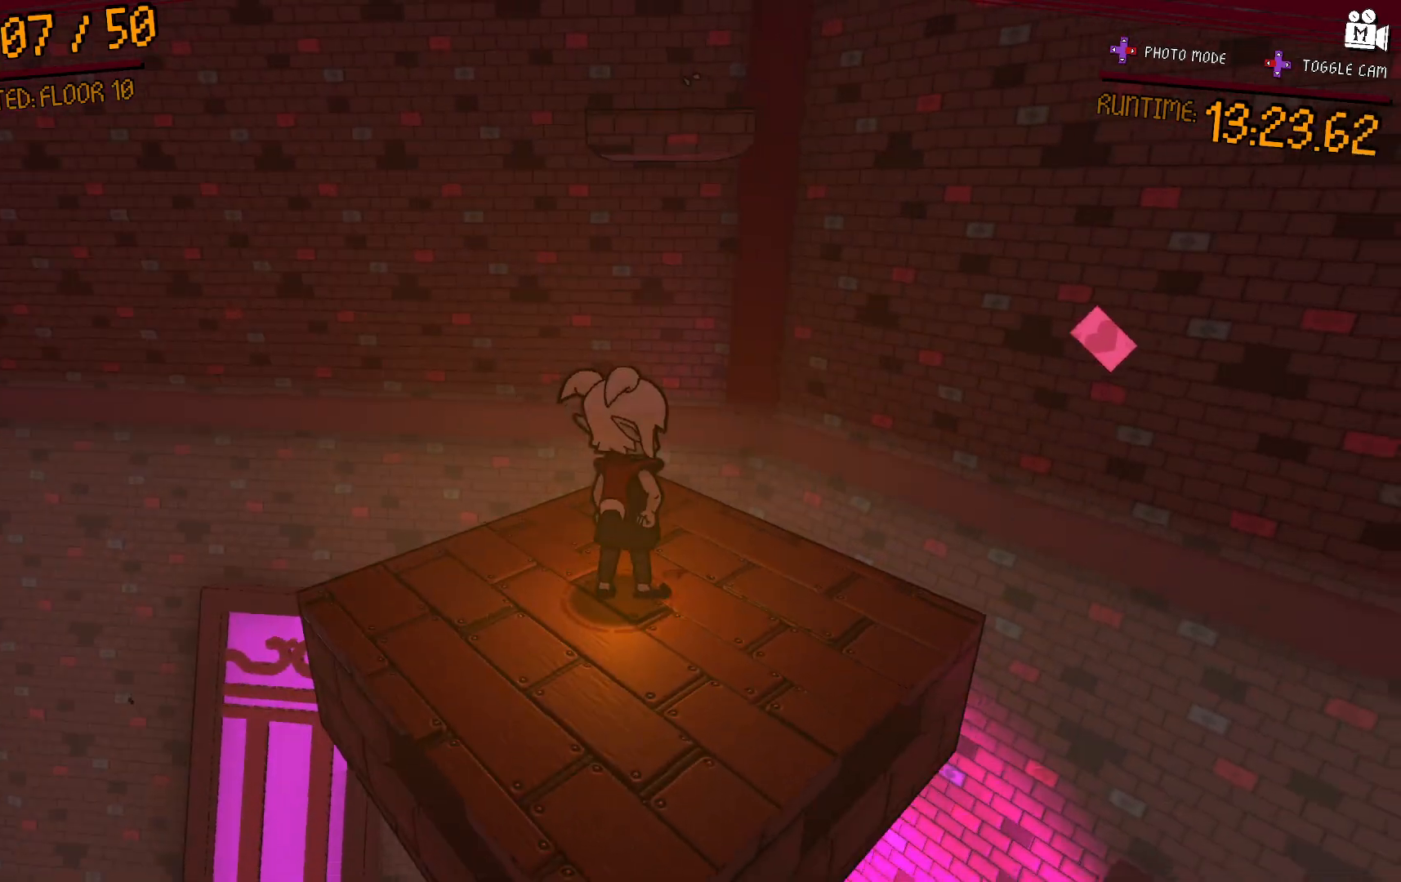
{"buttons": [], "left_stick": "center", "right_stick": "center", "events": []}
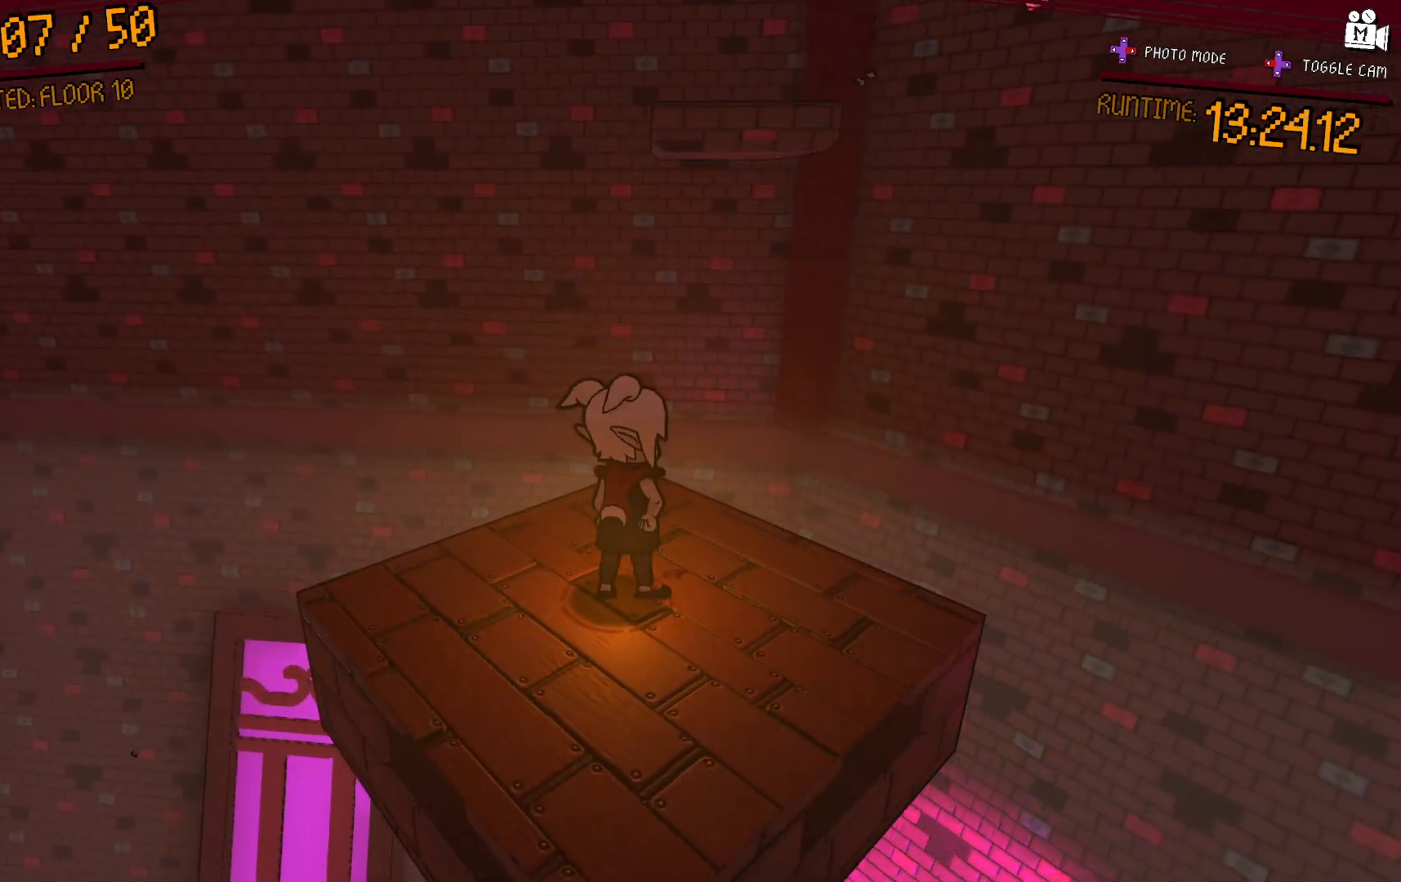
{"buttons": ["A"], "left_stick": "center", "right_stick": "center", "events": [[500, "A", "down"]]}
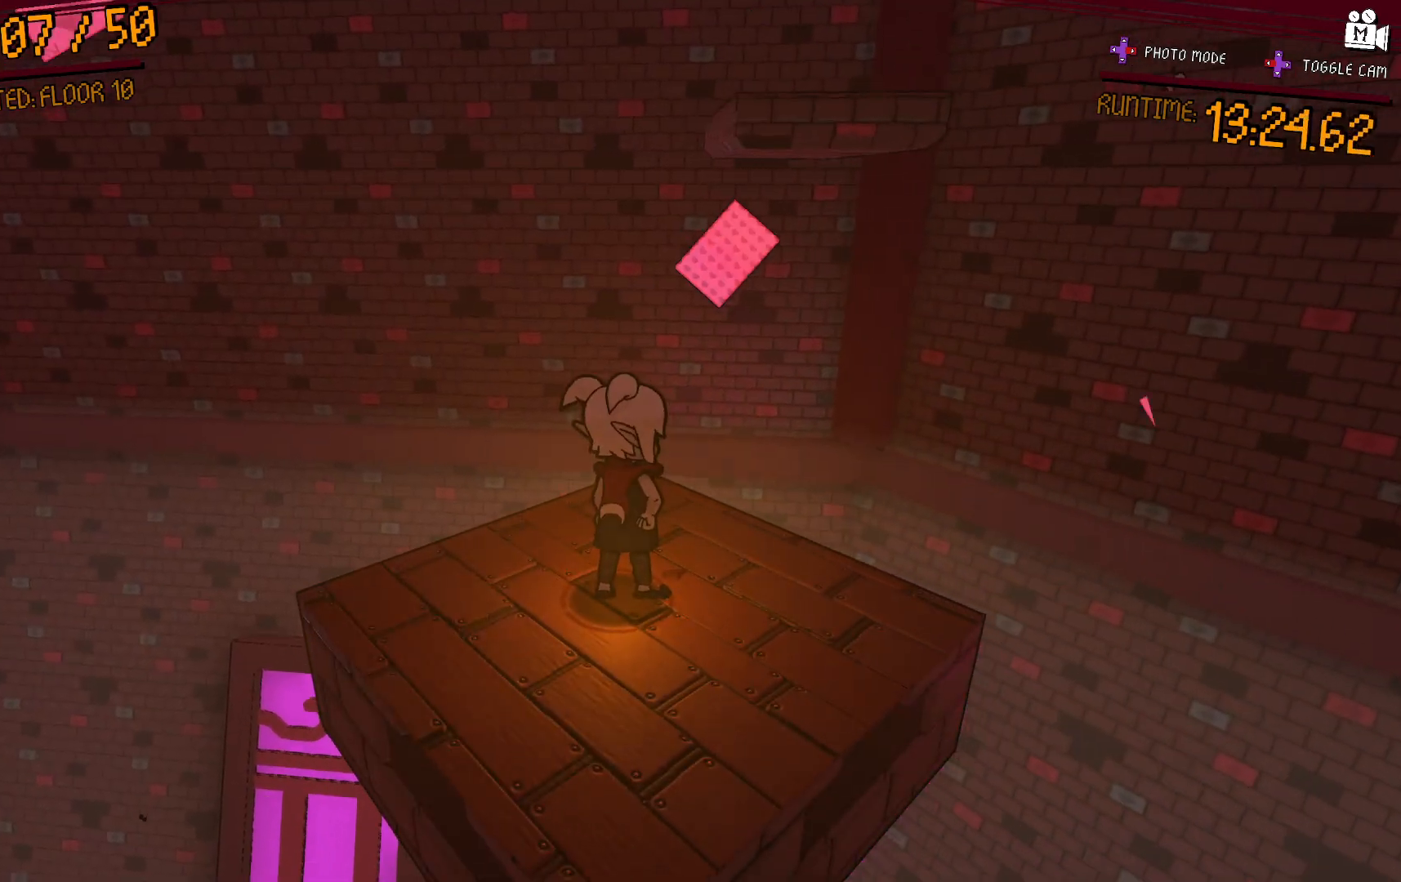
{"buttons": [], "left_stick": "left", "right_stick": "center", "events": [[100, "A", "up"], [133, "left_stick", "up-right"], [433, "left_stick", "left"]]}